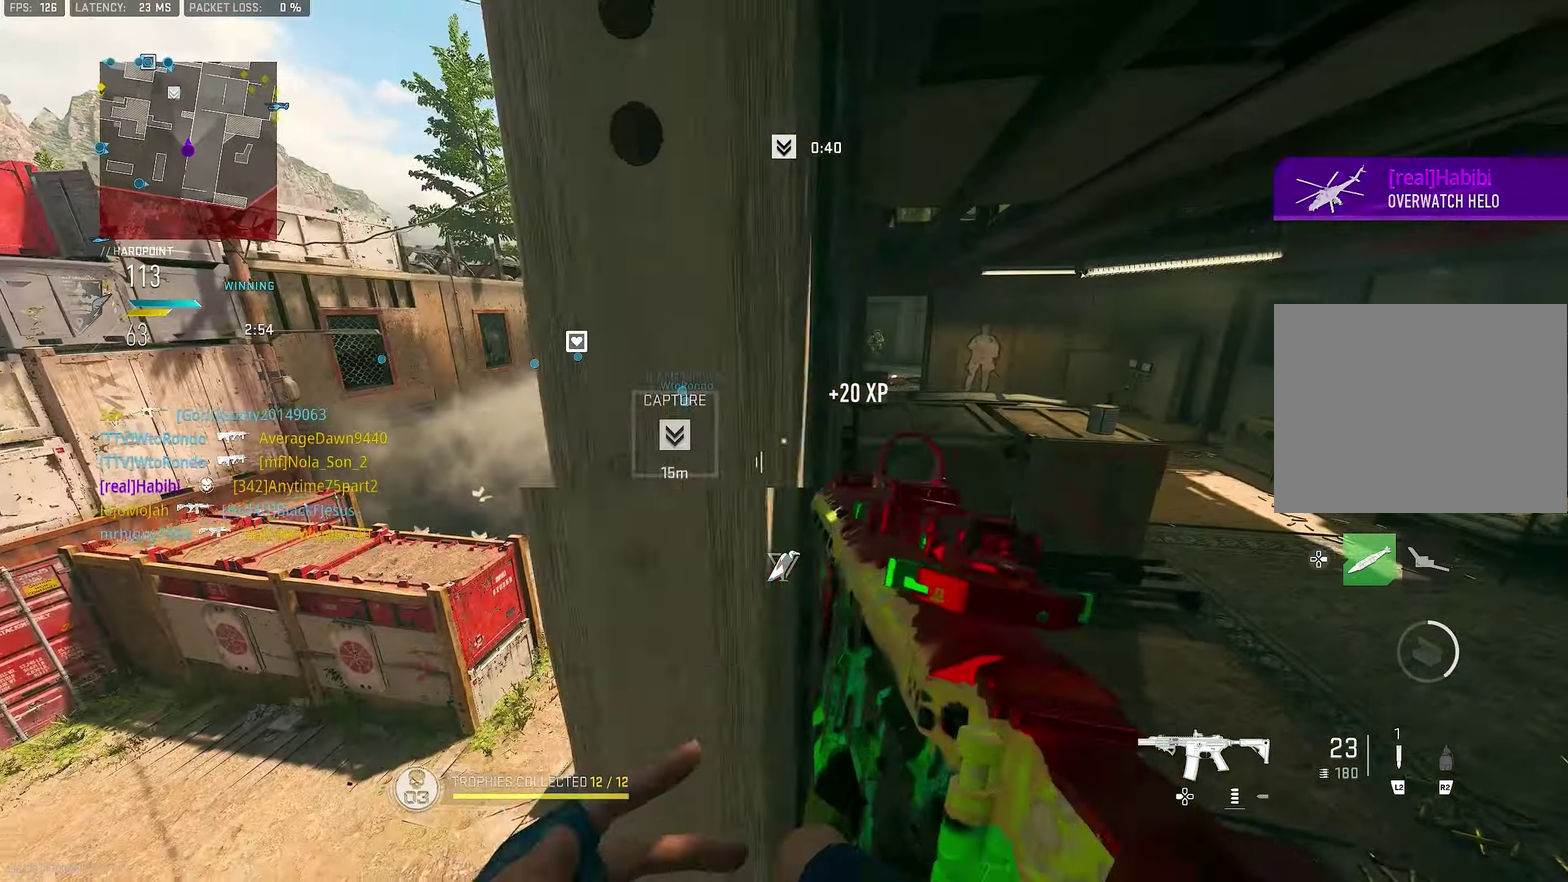
Gameplay with a controller (PlayStation layout); each line is a JSON object with the inputs held at the frame after it (dt_ms = milliseconds from this image to that frame). "button_events" lists button changes between this image and that frame as [ms after this image, input, new state], when the widget could be followed in between (sticks are given only as held states).
{"dt_ms": 600, "buttons": [], "left_stick": "up-right", "right_stick": "center", "button_events": [[34, "CROSS", "up"], [167, "L1", "up"], [200, "SQUARE", "down"], [267, "SQUARE", "up"]]}
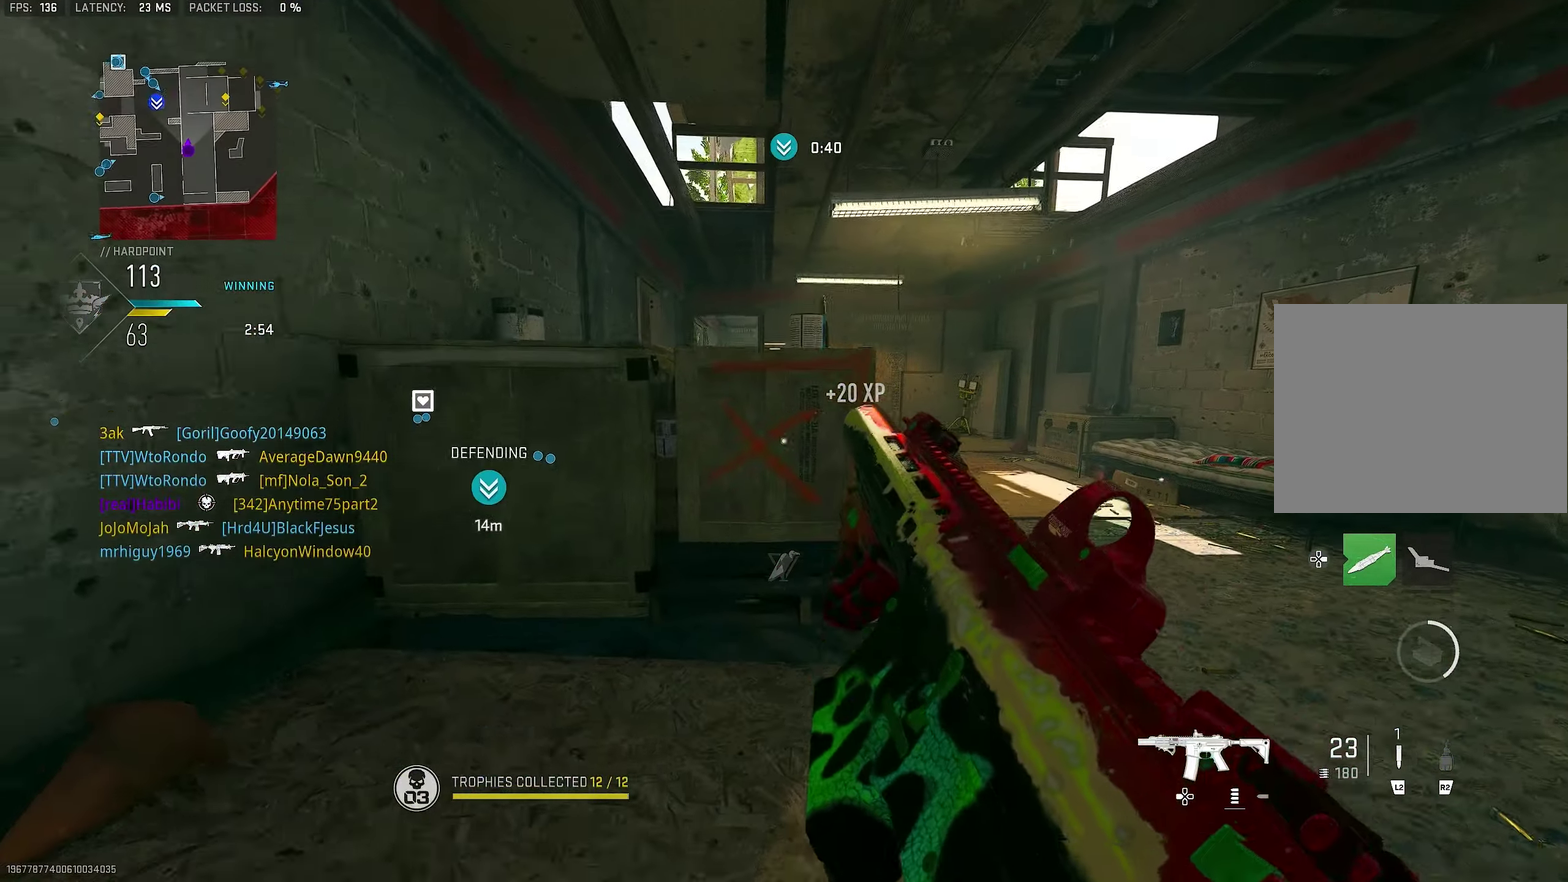
{"dt_ms": 400, "buttons": ["R3"], "left_stick": "down", "right_stick": "center"}
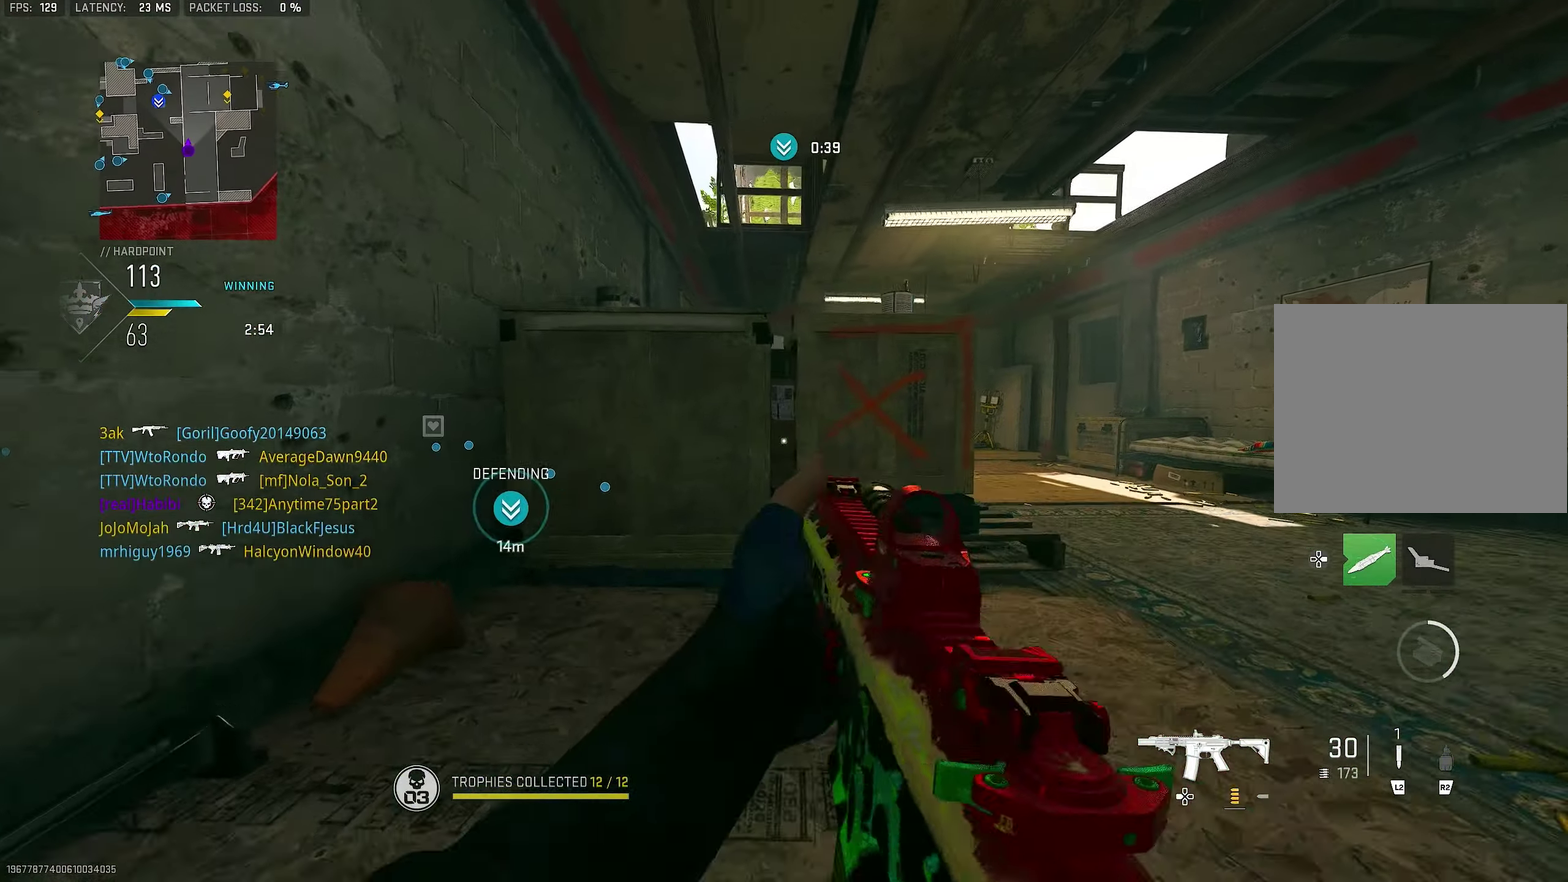
{"dt_ms": 600, "buttons": ["L1"], "left_stick": "left", "right_stick": "center"}
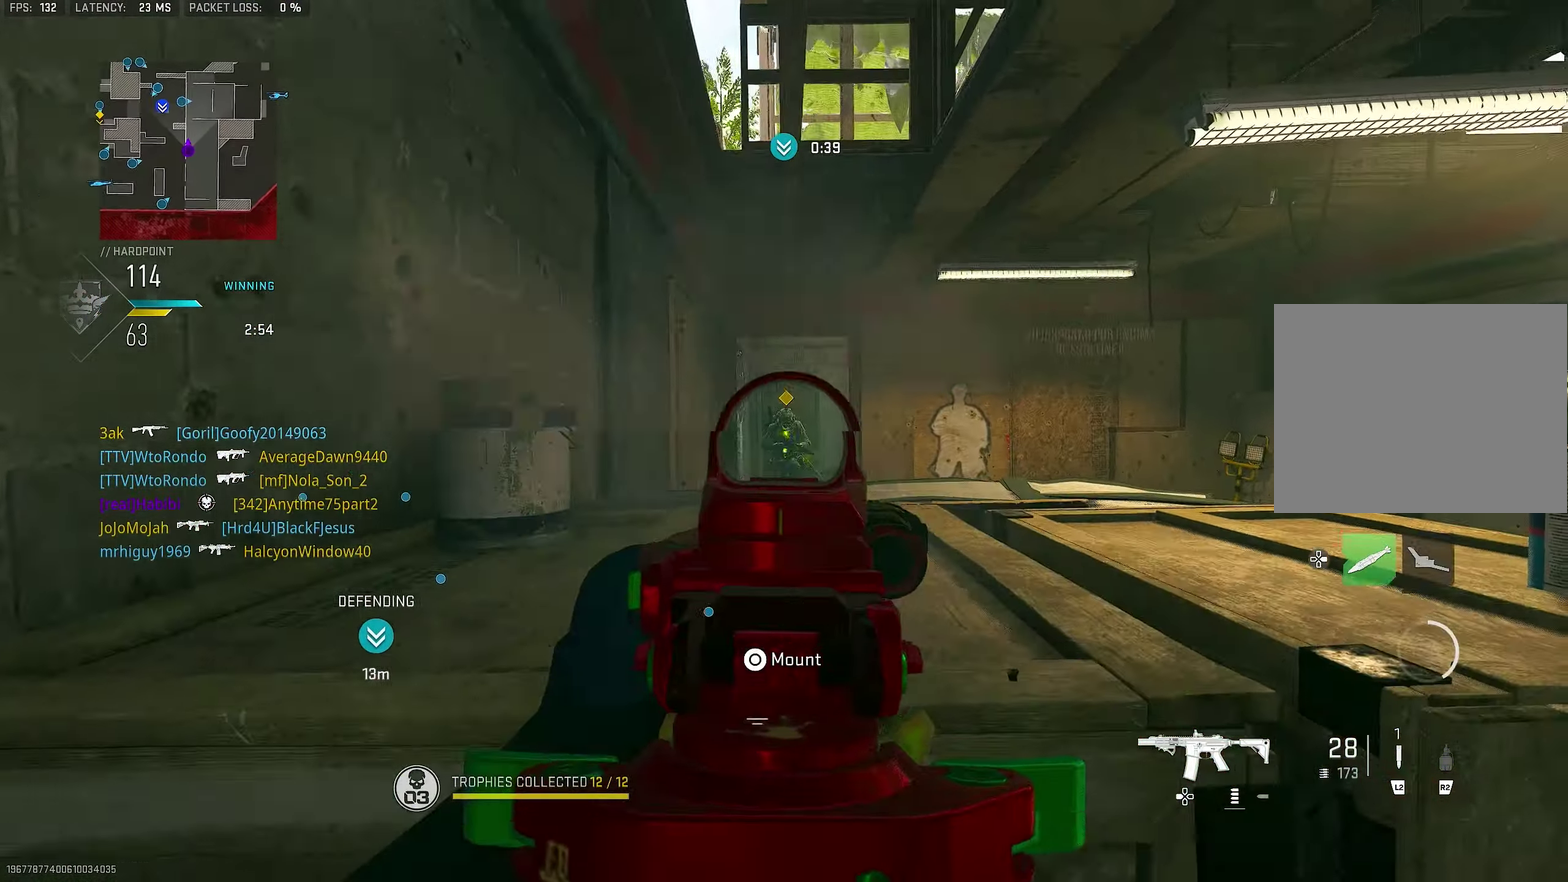
{"dt_ms": 400, "buttons": ["L1", "R1"], "left_stick": "right", "right_stick": "center", "button_events": [[267, "R1", "down"]]}
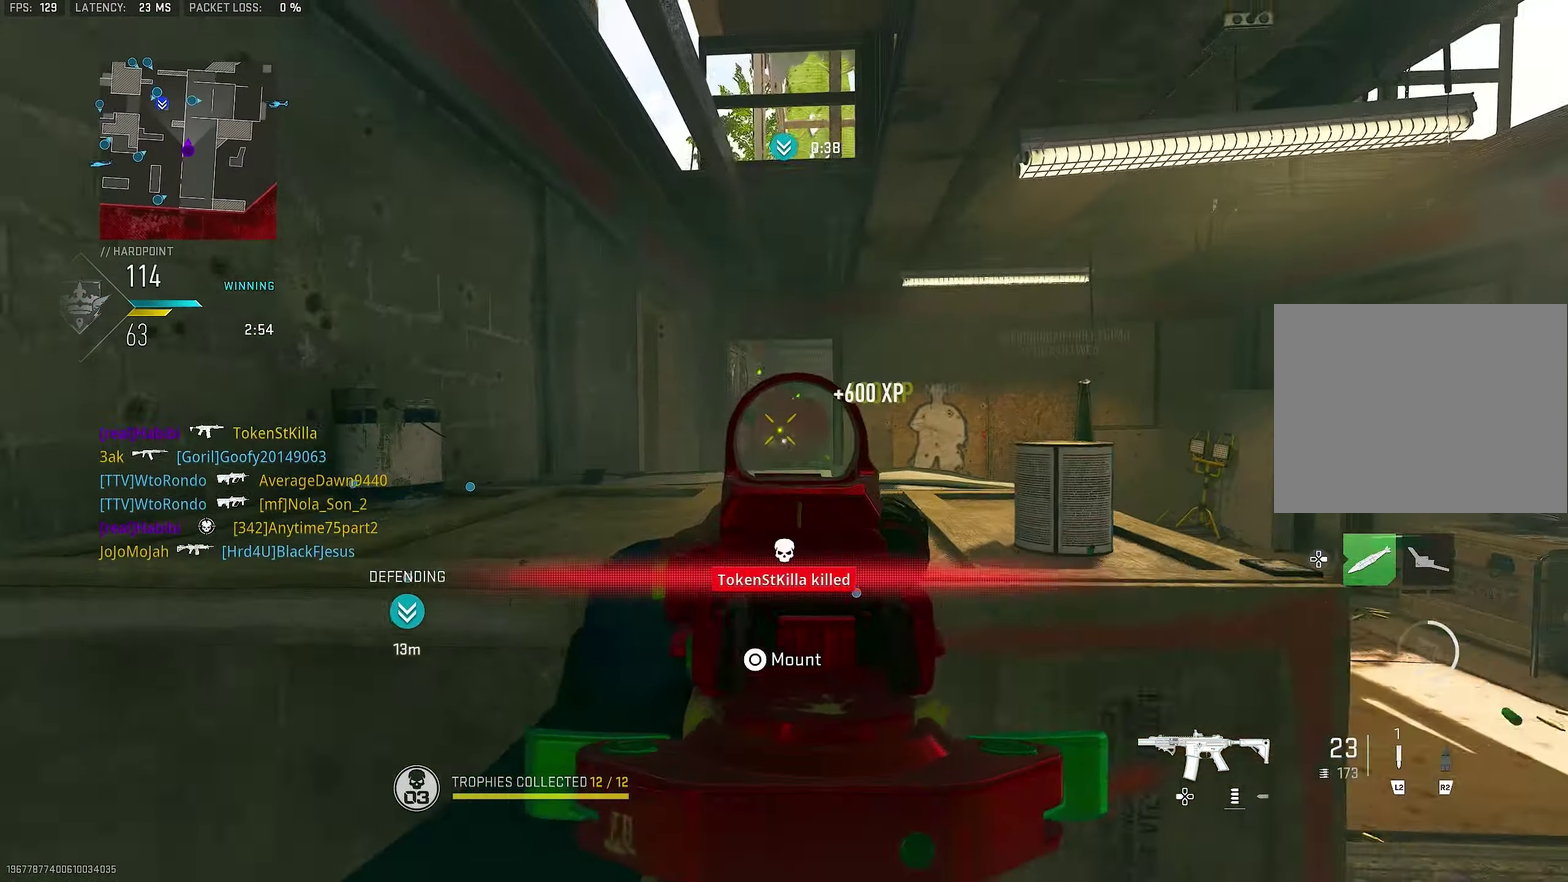
{"dt_ms": 500, "buttons": ["L1"], "left_stick": "down-left", "right_stick": "center", "button_events": [[367, "L1", "up"], [400, "R1", "up"], [467, "L1", "down"]]}
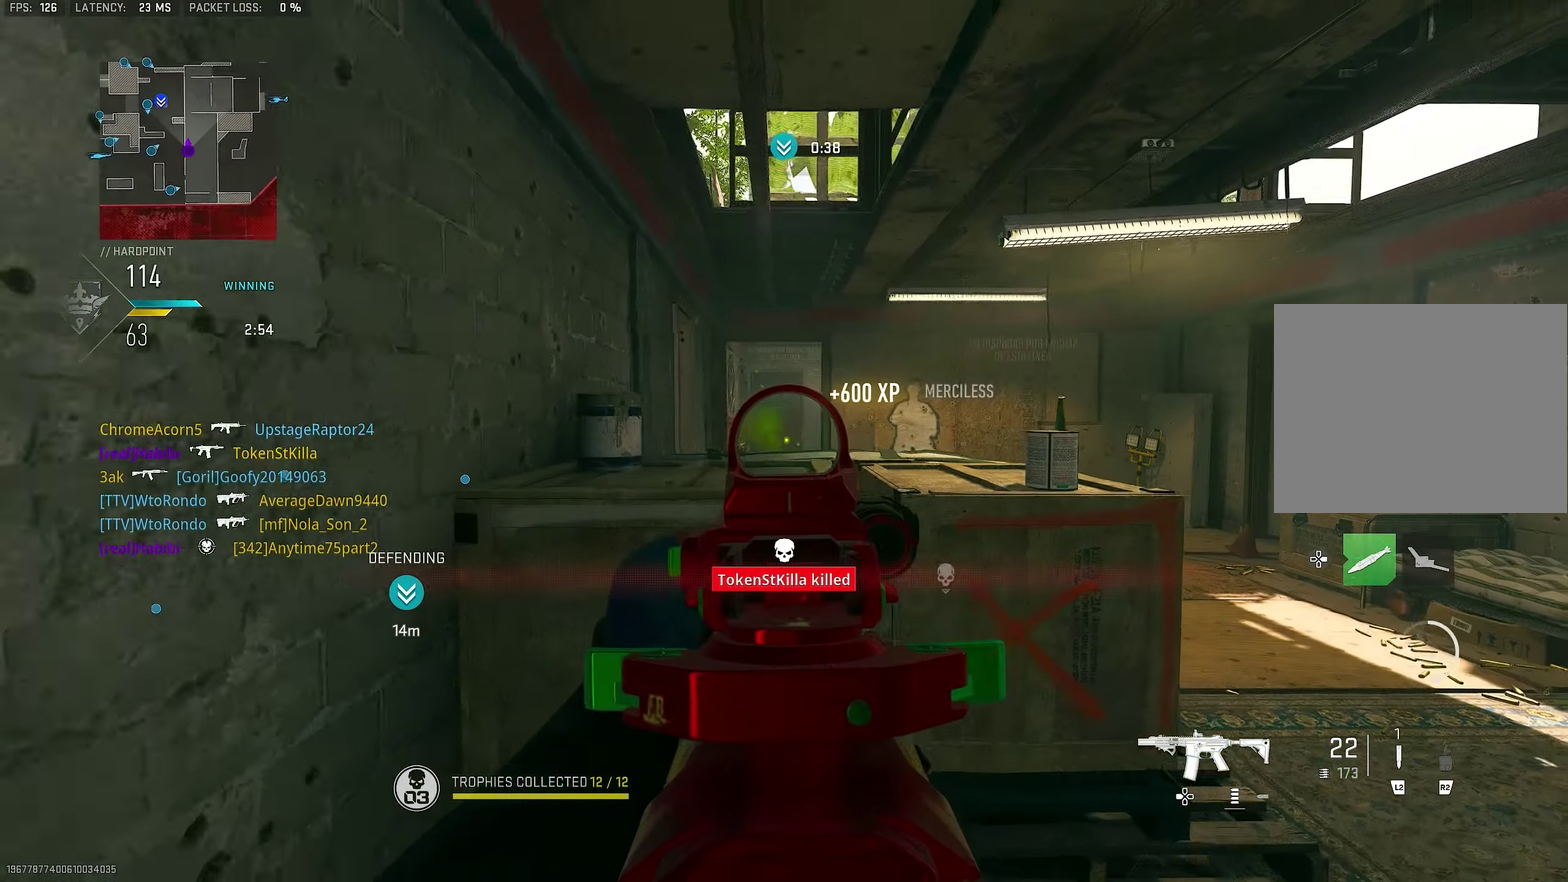
{"dt_ms": 500, "buttons": ["L1"], "left_stick": "down", "right_stick": "center", "button_events": []}
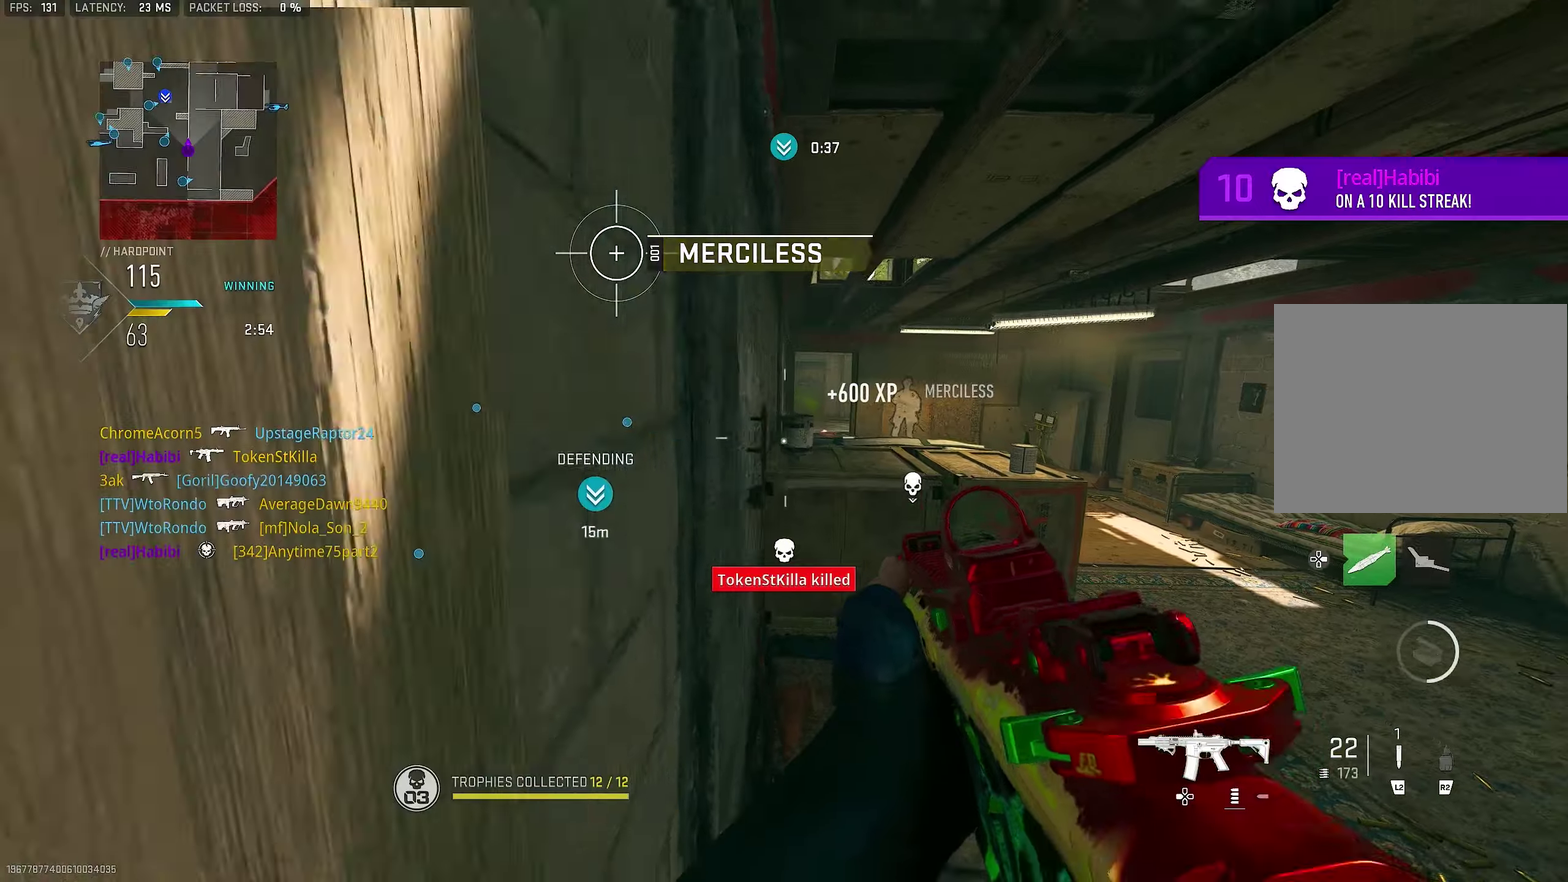
{"dt_ms": 600, "buttons": ["L1"], "left_stick": "center", "right_stick": "center"}
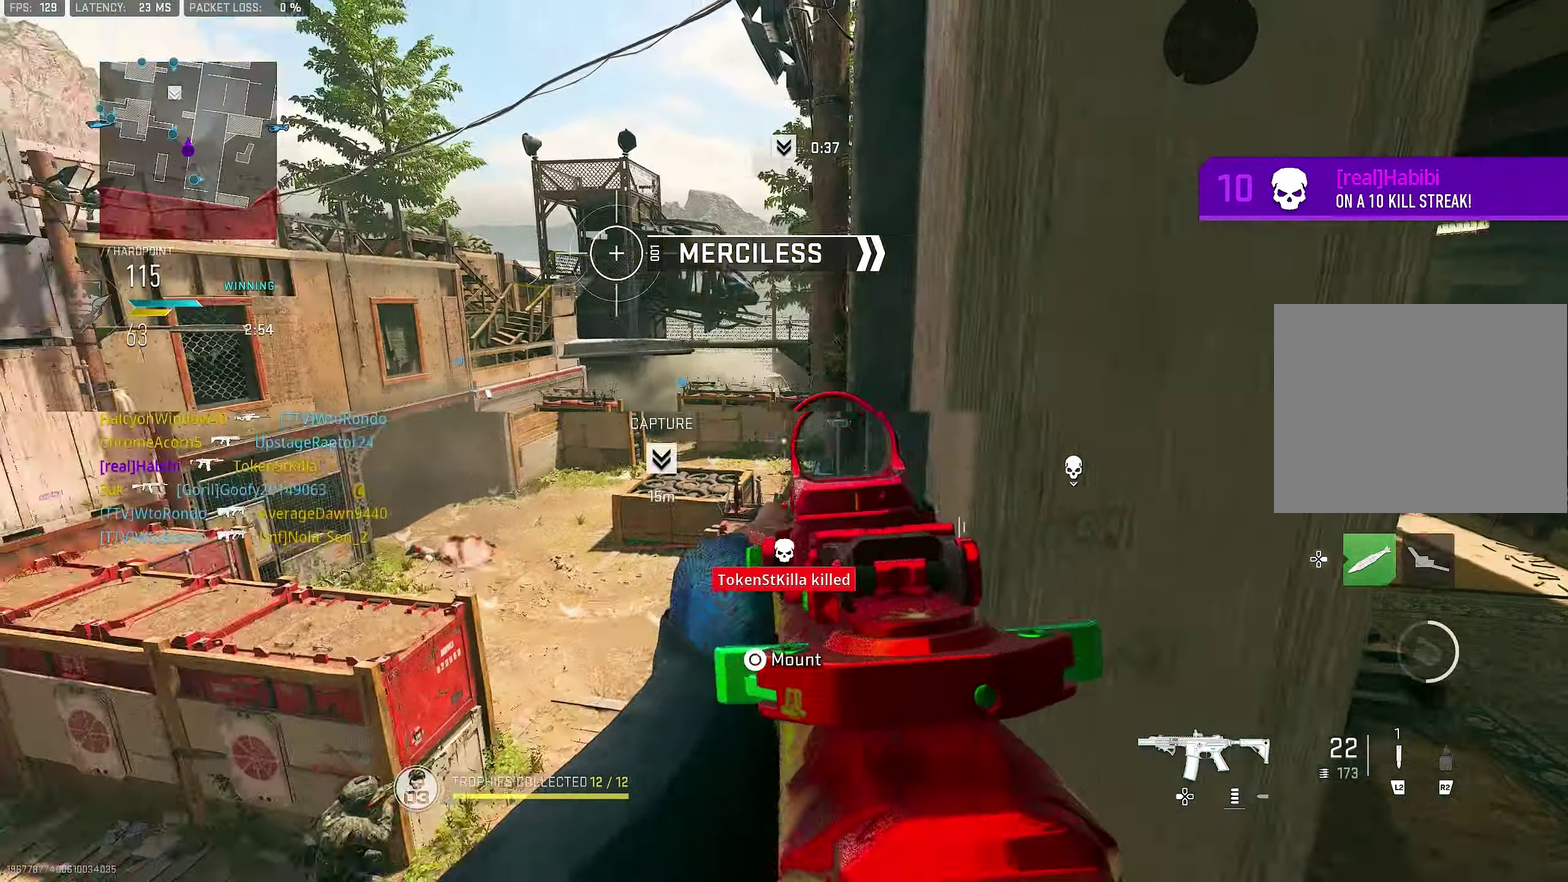
{"dt_ms": 400, "buttons": [], "left_stick": "down-left", "right_stick": "down-left"}
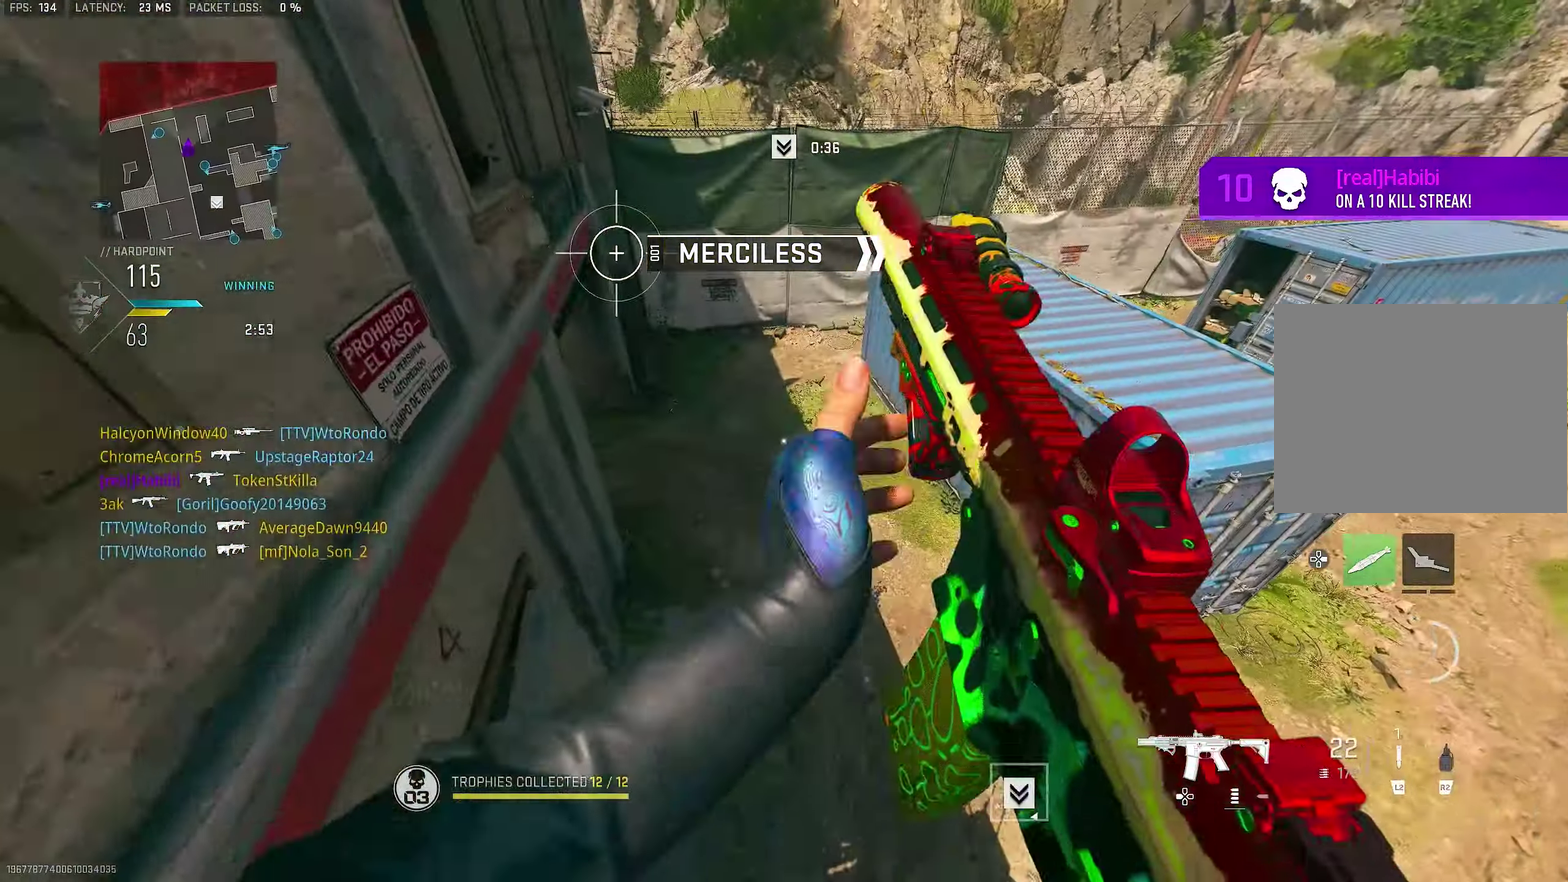
{"dt_ms": 500, "buttons": [], "left_stick": "right", "right_stick": "up-left", "button_events": []}
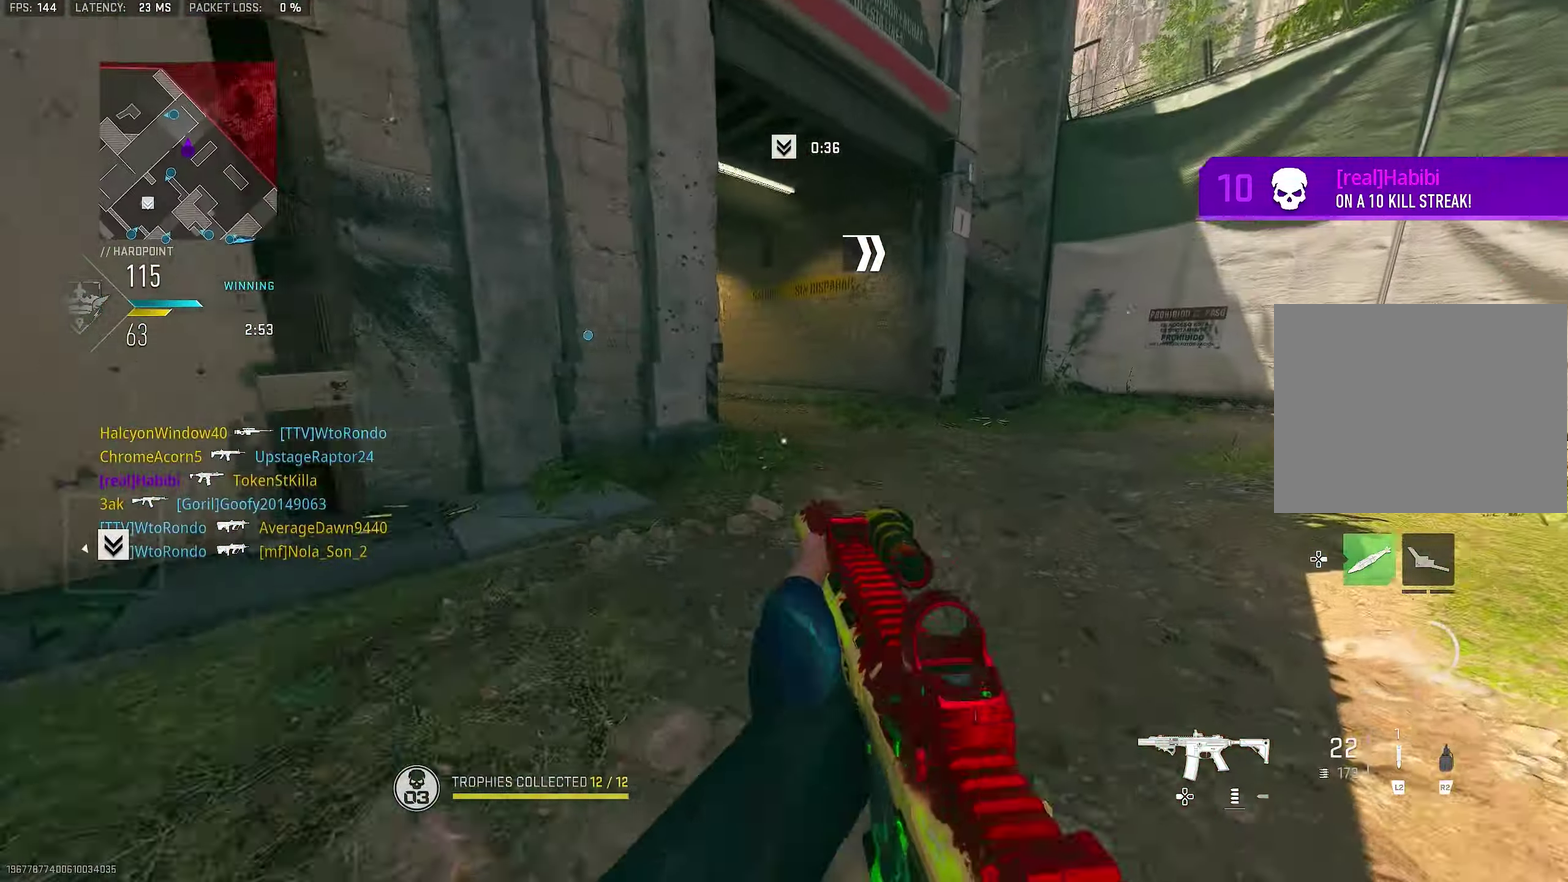
{"dt_ms": 500, "buttons": [], "left_stick": "up-right", "right_stick": "center", "button_events": []}
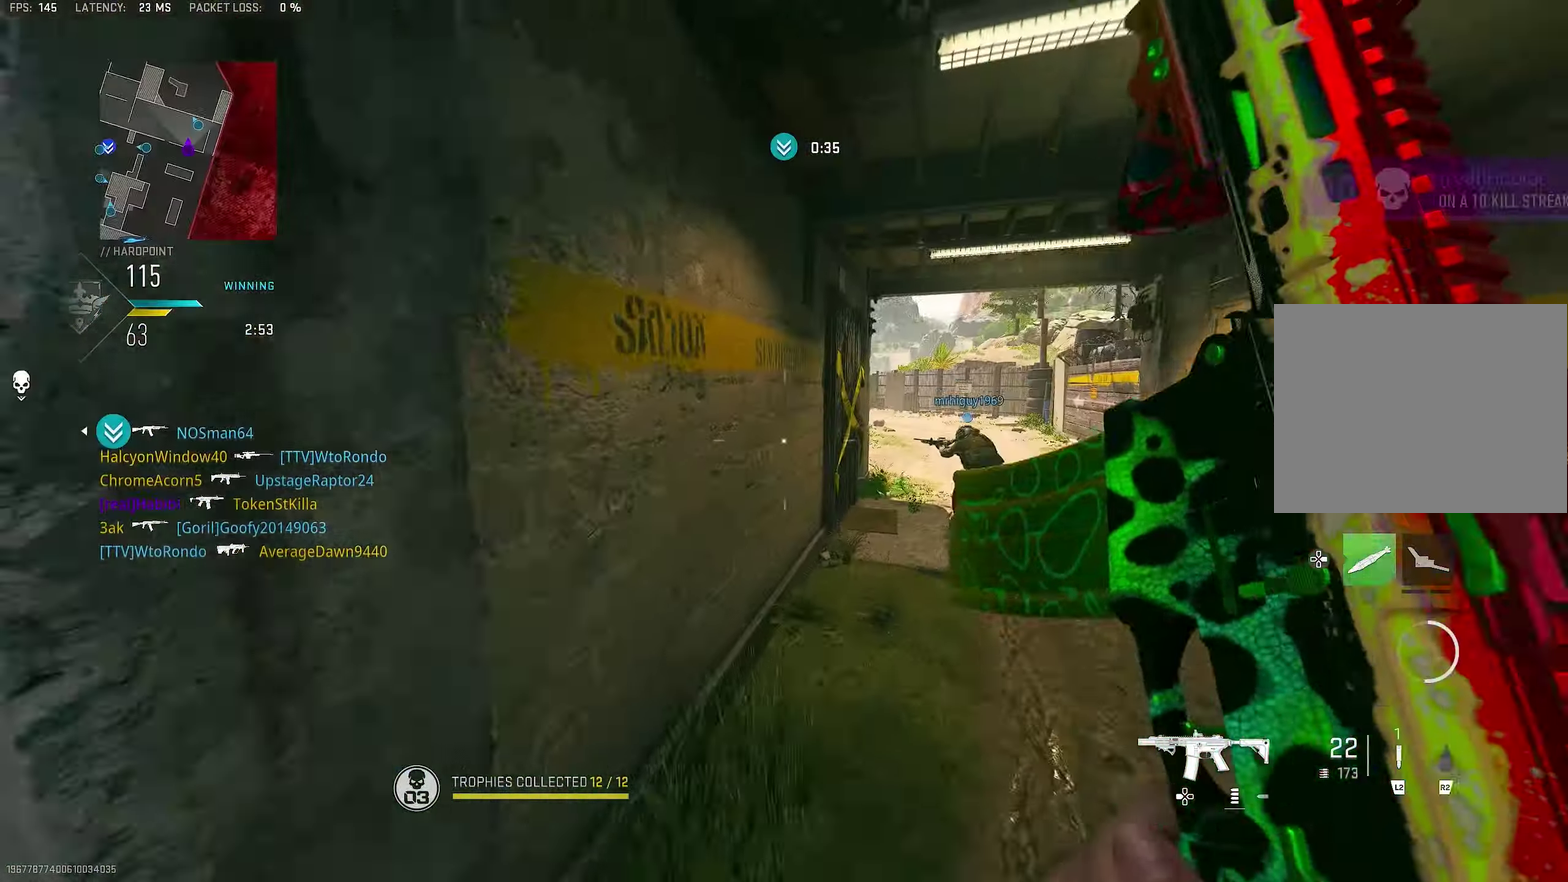
{"dt_ms": 500, "buttons": ["L1"], "left_stick": "right", "right_stick": "center", "button_events": [[366, "CROSS", "down"], [400, "L1", "down"], [466, "CROSS", "up"]]}
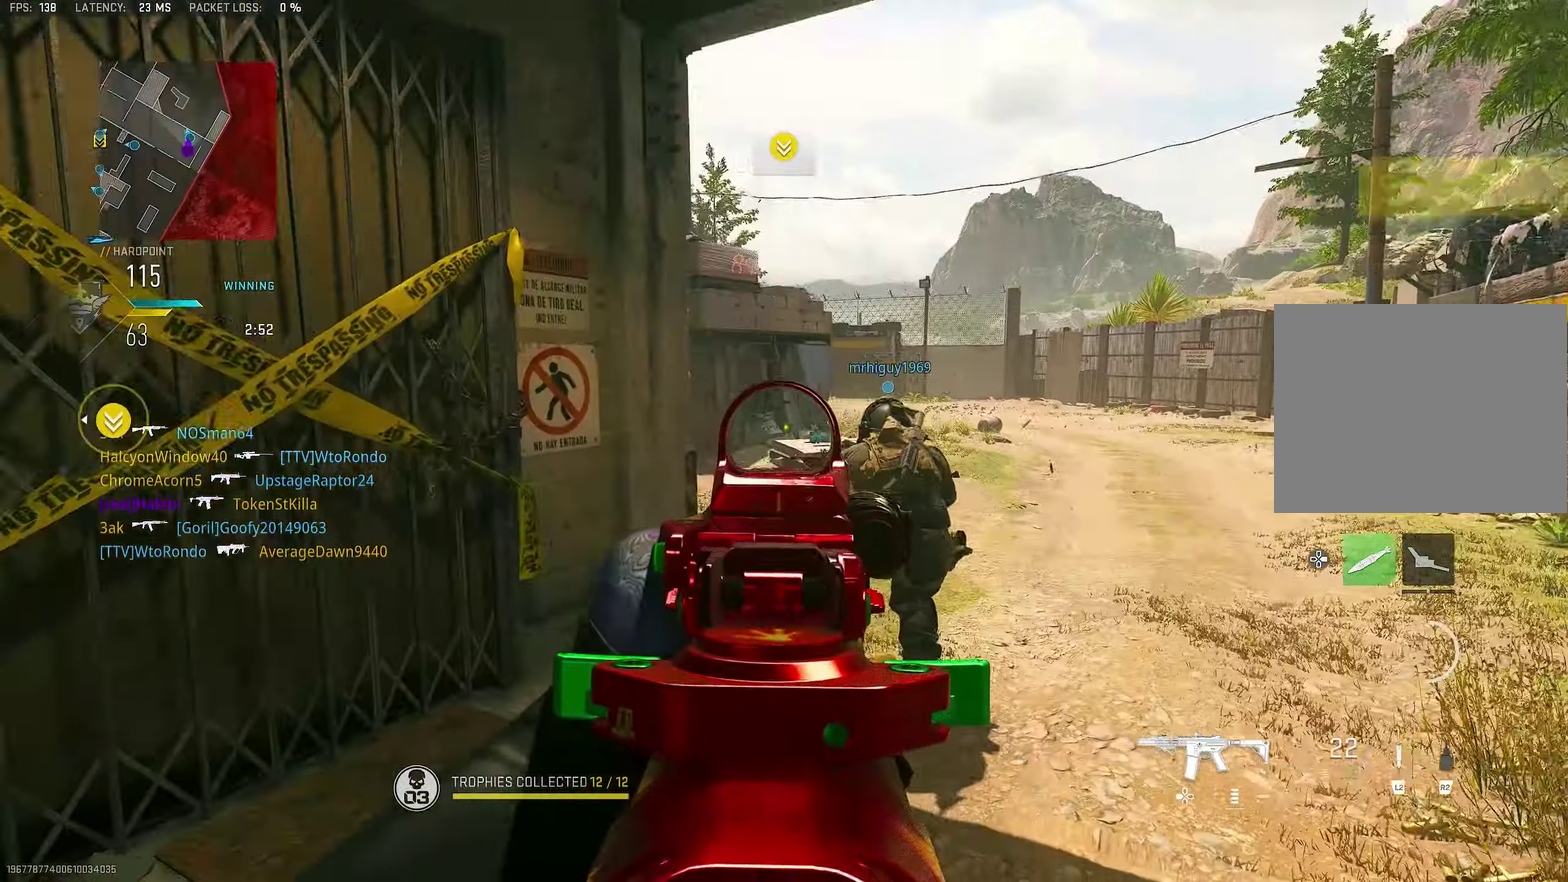
{"dt_ms": 500, "buttons": ["L1"], "left_stick": "down-right", "right_stick": "up-left", "button_events": [[433, "L1", "up"], [500, "L1", "down"]]}
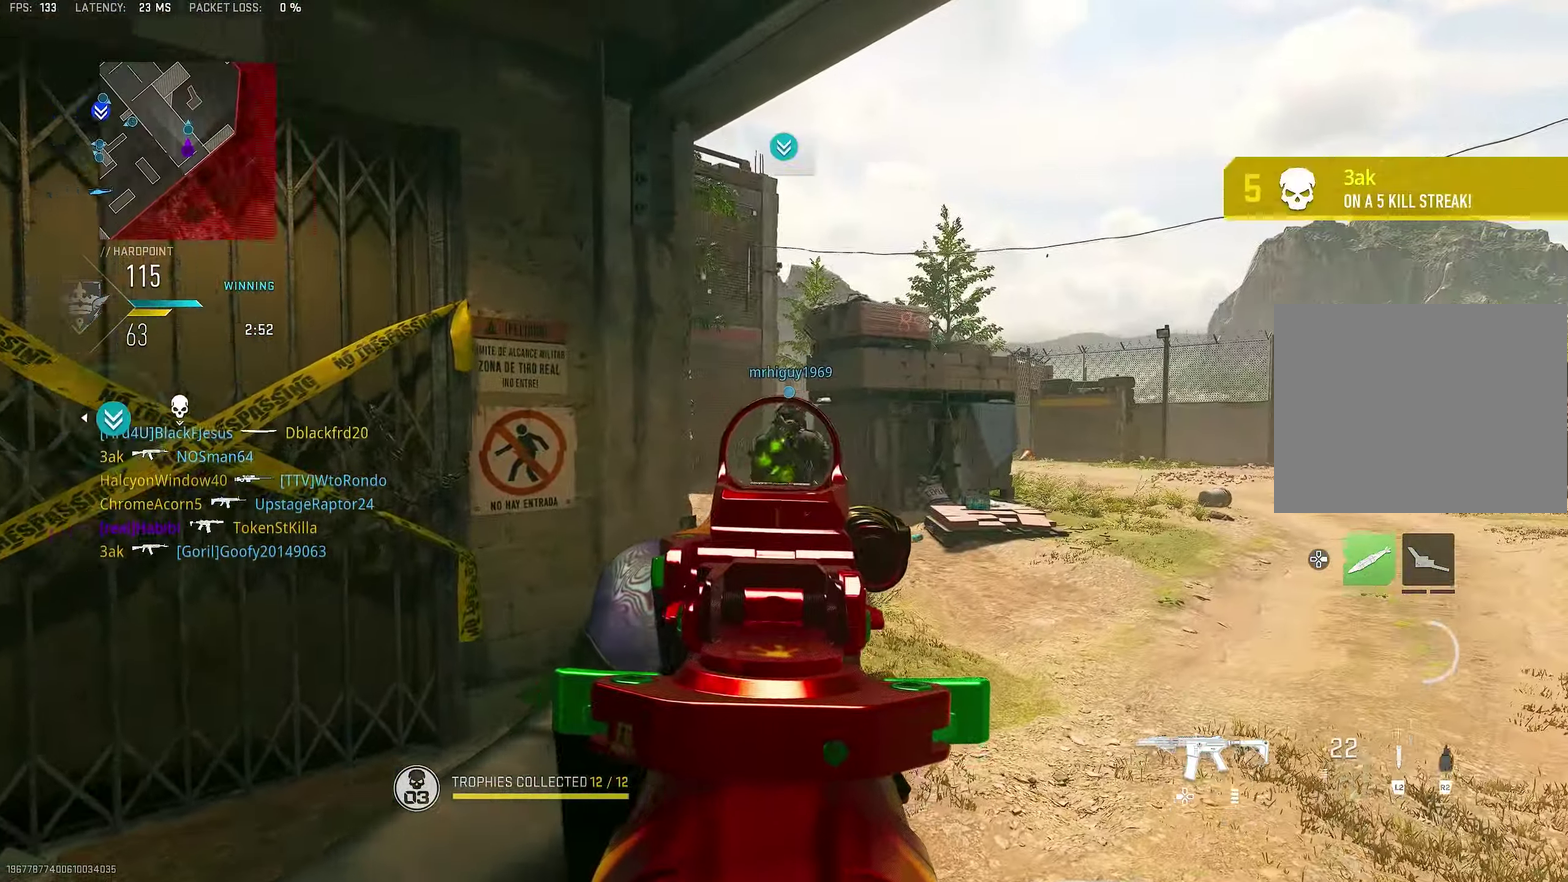
{"dt_ms": 400, "buttons": ["L1"], "left_stick": "right", "right_stick": "center", "button_events": []}
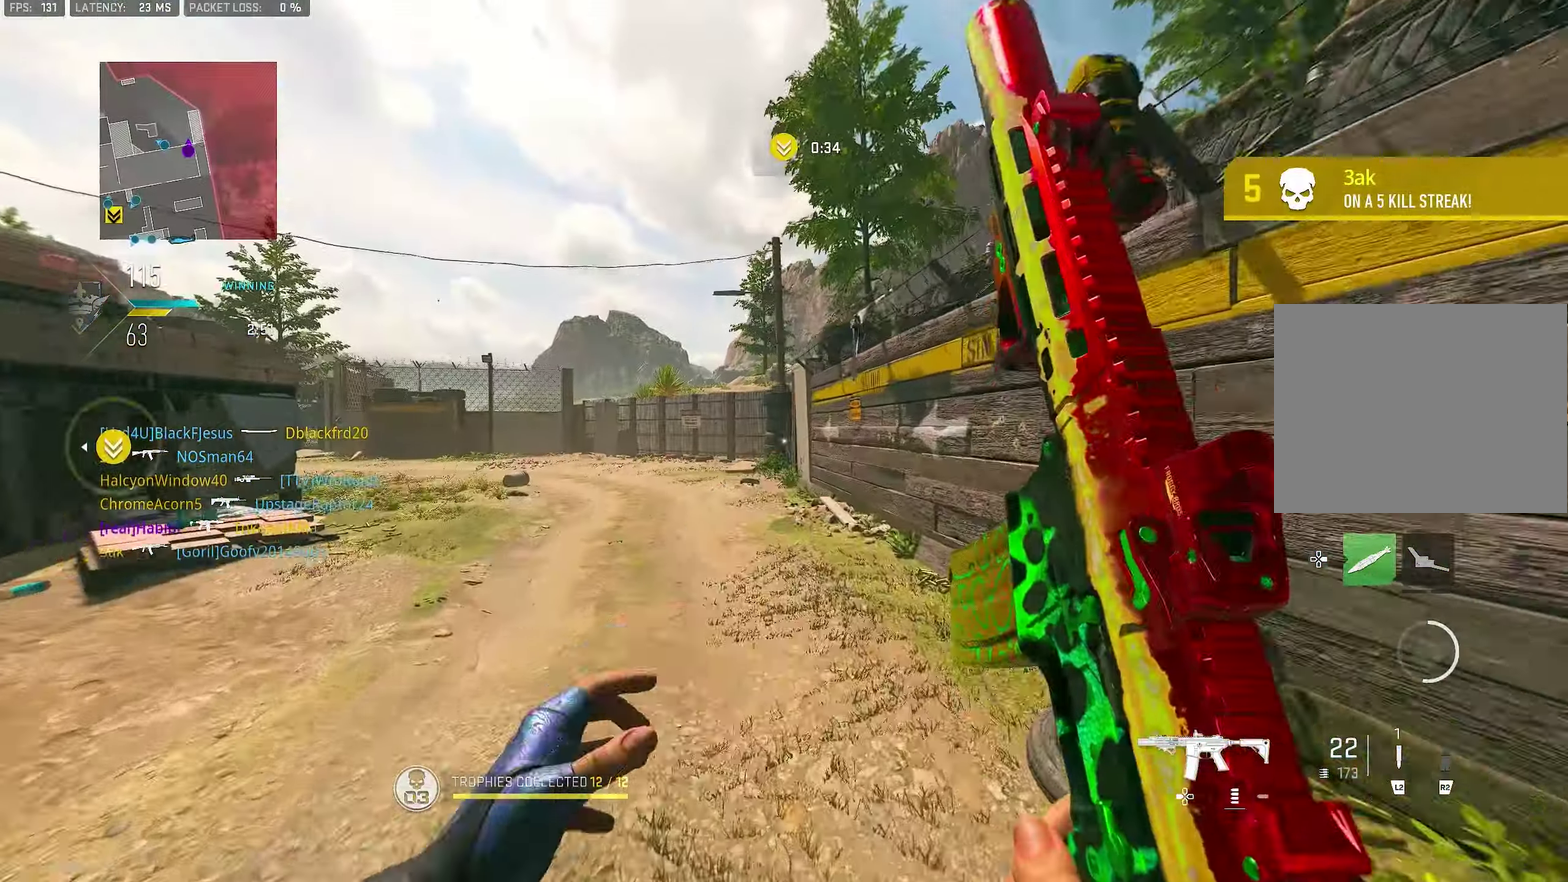
{"dt_ms": 600, "buttons": [], "left_stick": "up-right", "right_stick": "left", "button_events": [[100, "L1", "up"]]}
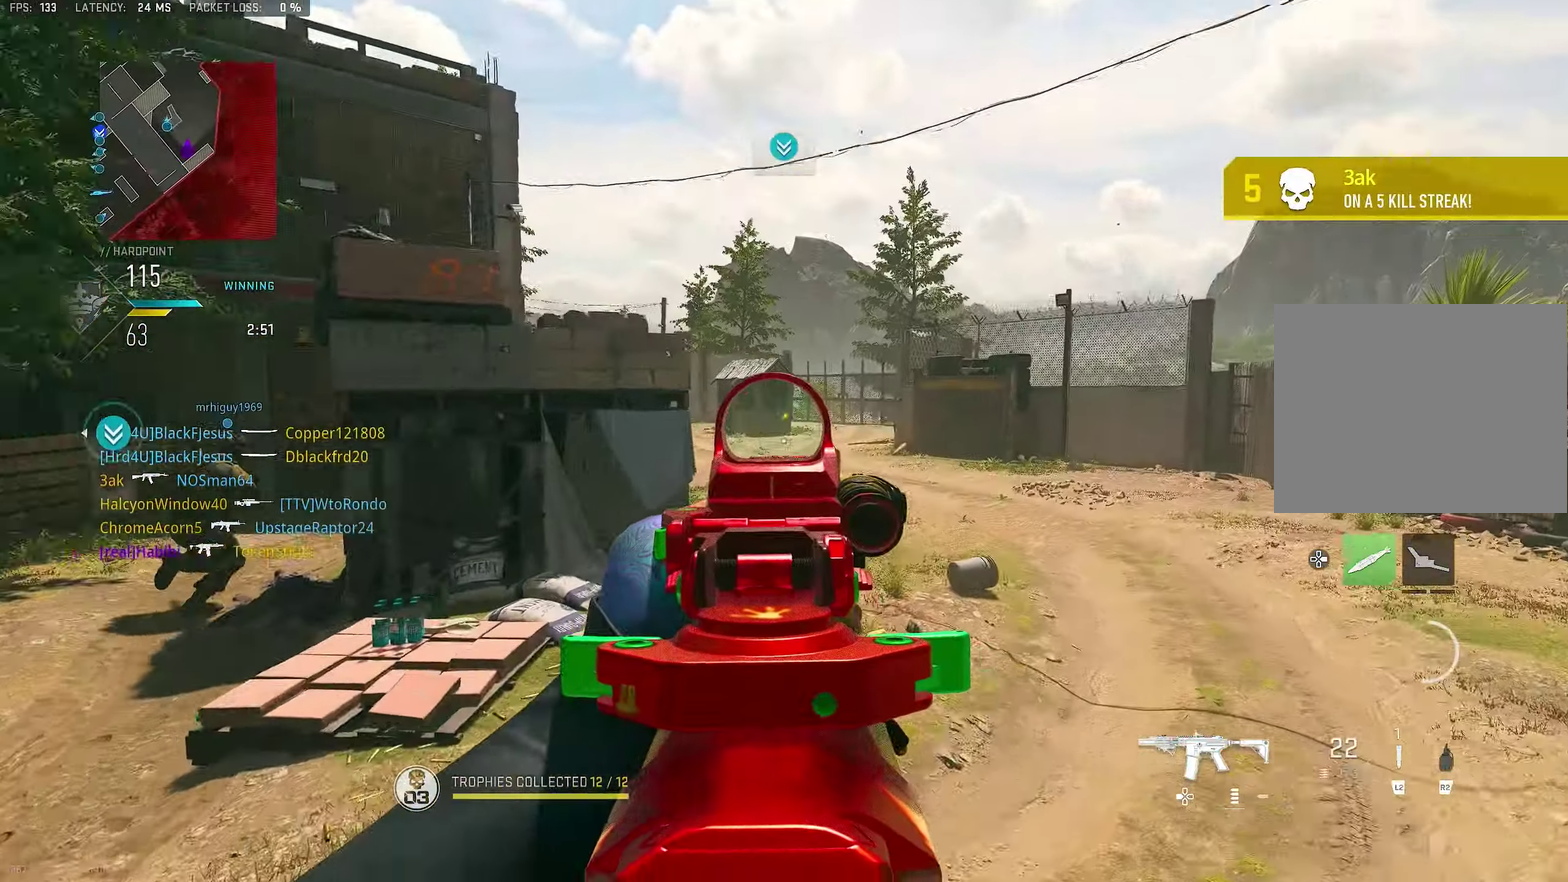
{"dt_ms": 400, "buttons": ["L1"], "left_stick": "right", "right_stick": "center", "button_events": [[33, "CROSS", "down"], [66, "L1", "down"], [200, "CROSS", "up"]]}
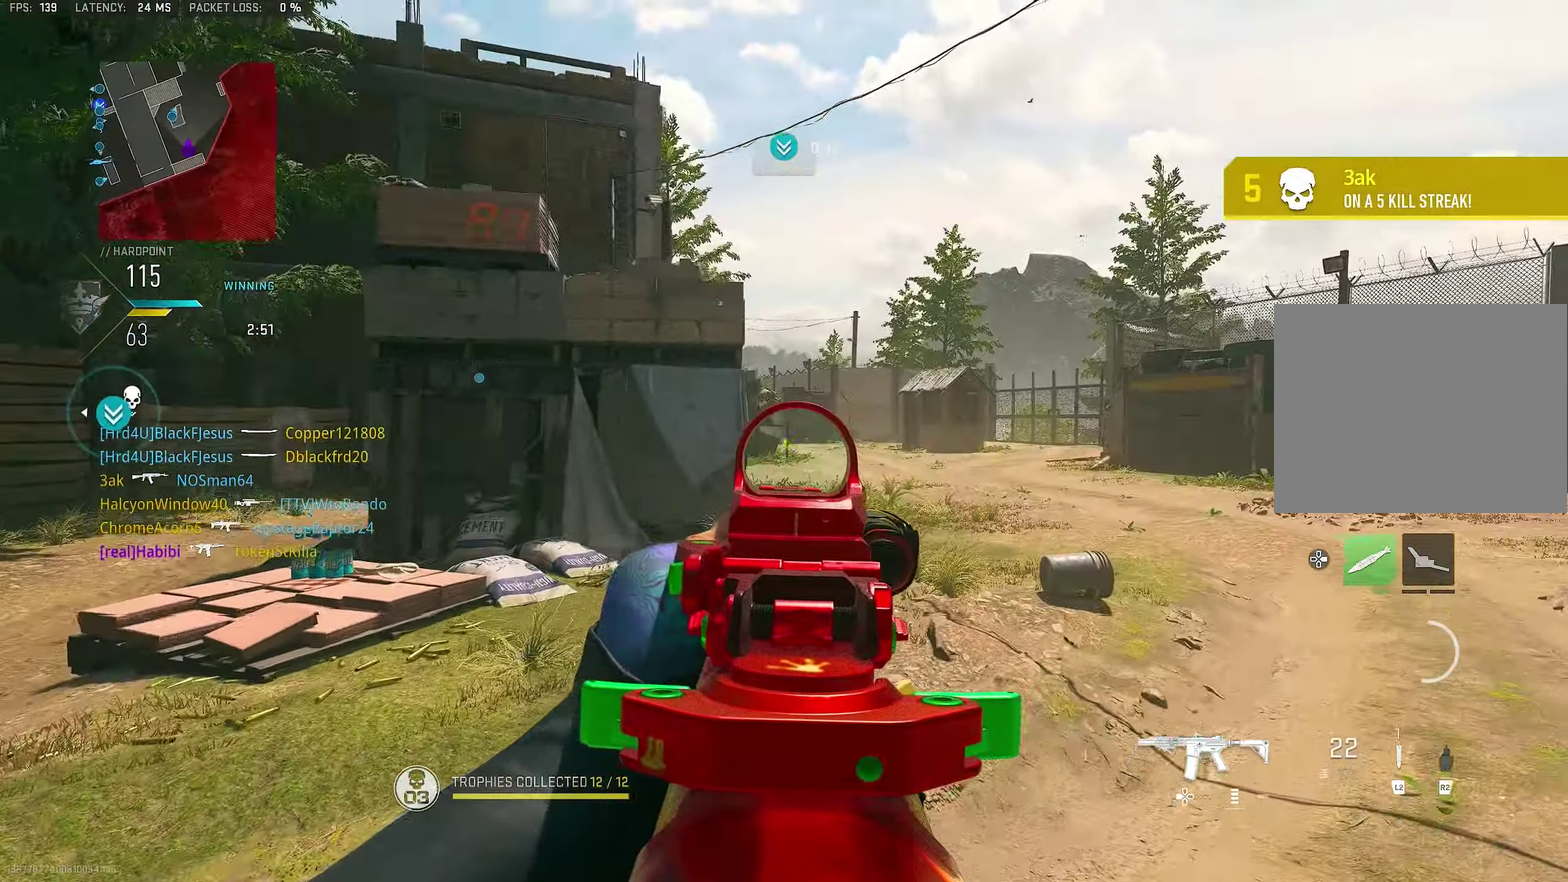
{"dt_ms": 600, "buttons": ["L1", "R1"], "left_stick": "right", "right_stick": "up", "button_events": [[600, "R1", "down"]]}
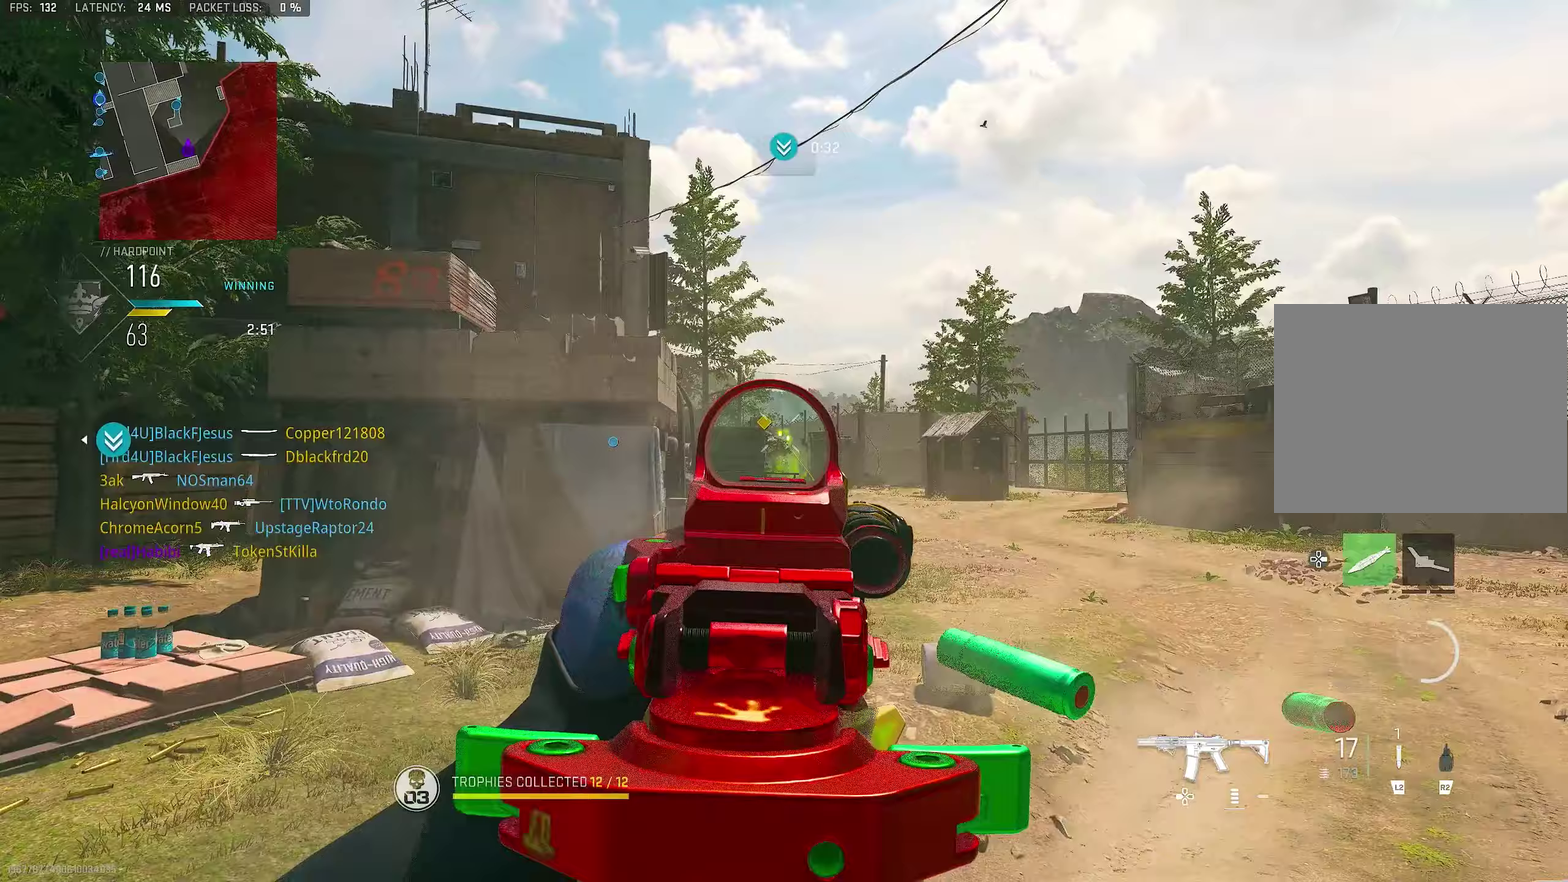
{"dt_ms": 300, "buttons": ["L1", "R1"], "left_stick": "right", "right_stick": "down-left", "button_events": []}
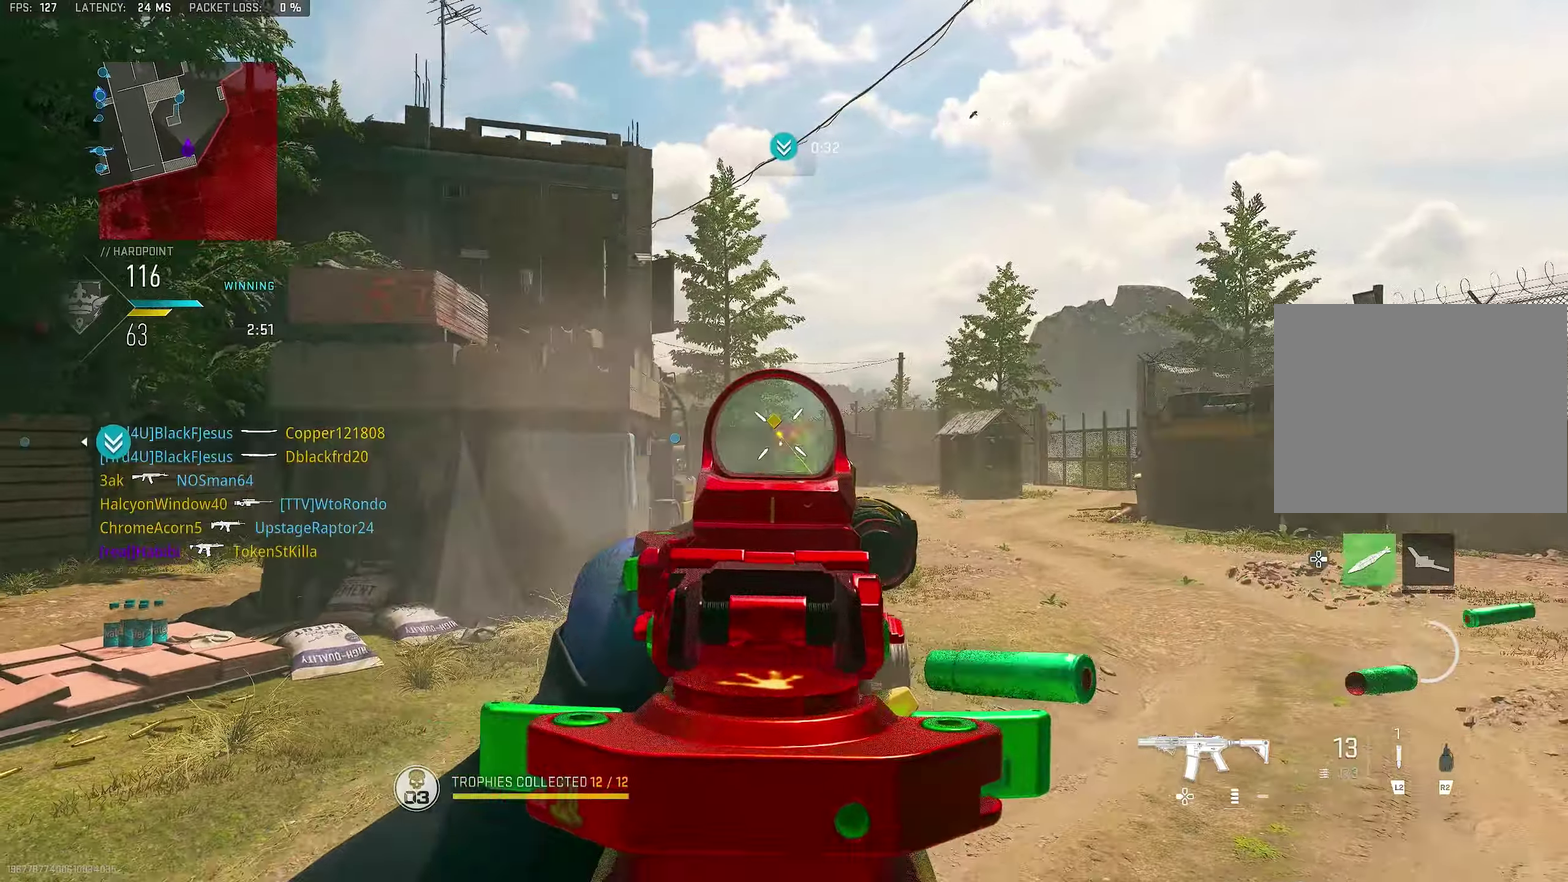
{"dt_ms": 700, "buttons": ["L1", "R1"], "left_stick": "down-right", "right_stick": "center", "button_events": []}
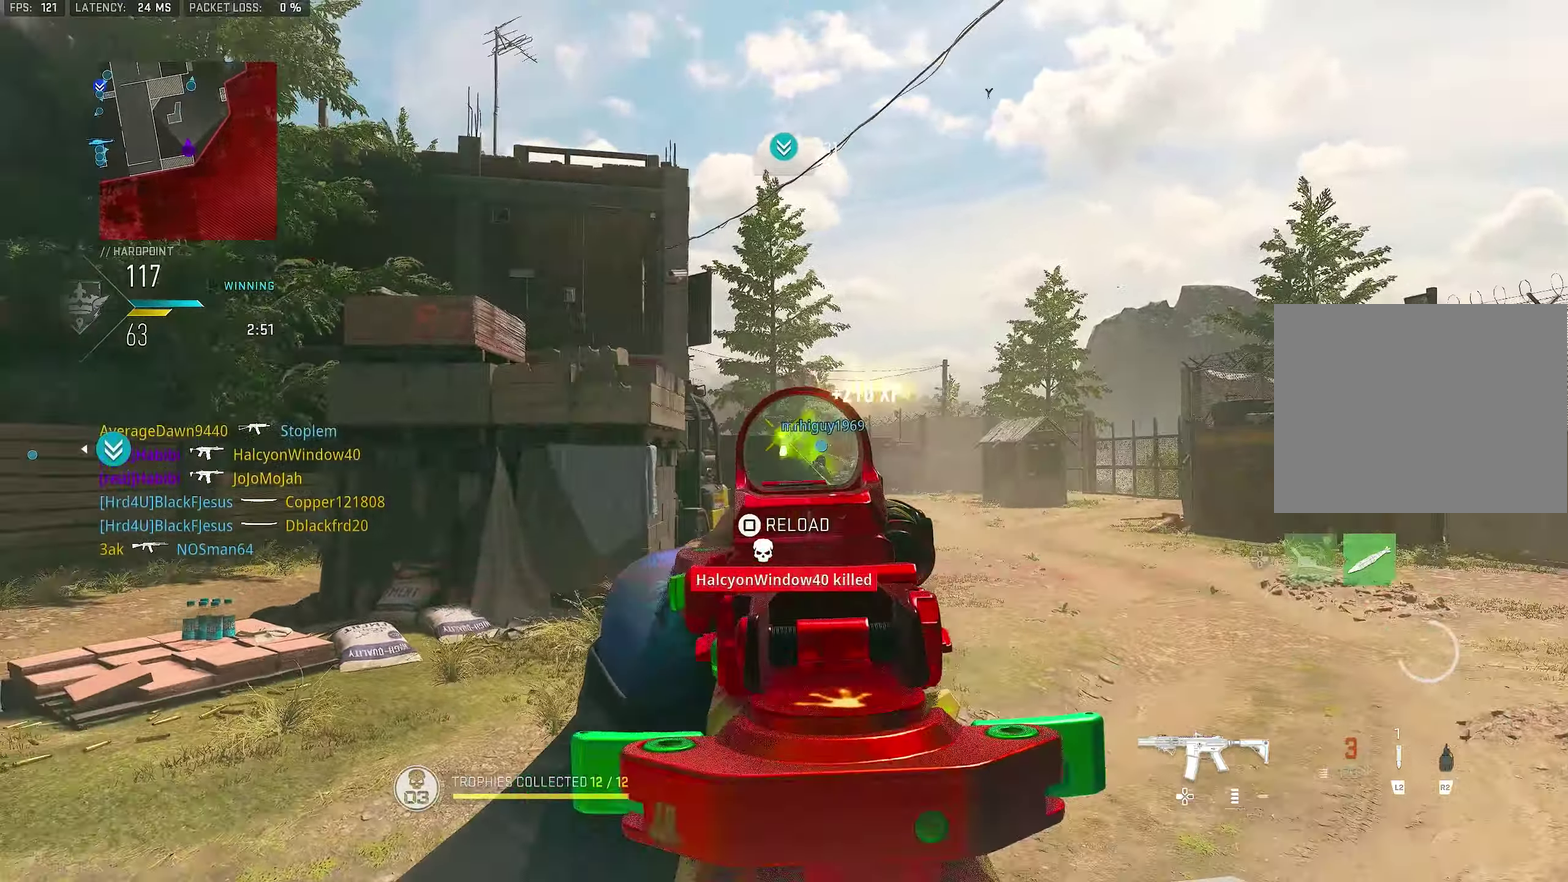
{"dt_ms": 300, "buttons": ["L1", "R1"], "left_stick": "left", "right_stick": "center", "button_events": []}
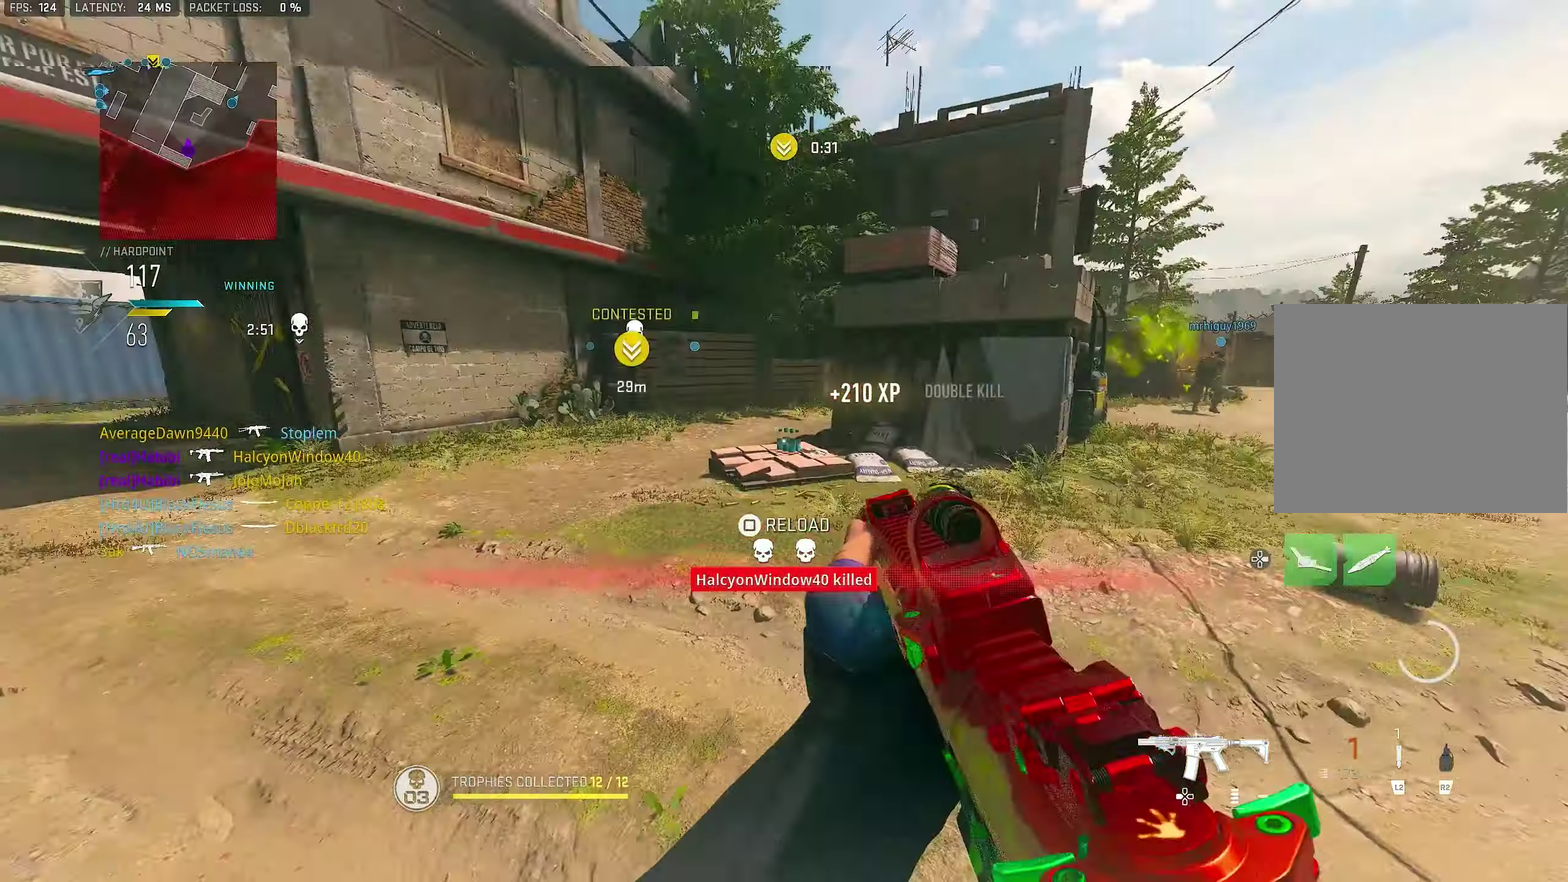
{"dt_ms": 900, "buttons": [], "left_stick": "up-right", "right_stick": "center", "button_events": [[233, "L1", "up"], [267, "R1", "up"], [433, "CROSS", "down"], [567, "SQUARE", "down"], [600, "CROSS", "up"], [633, "SQUARE", "up"]]}
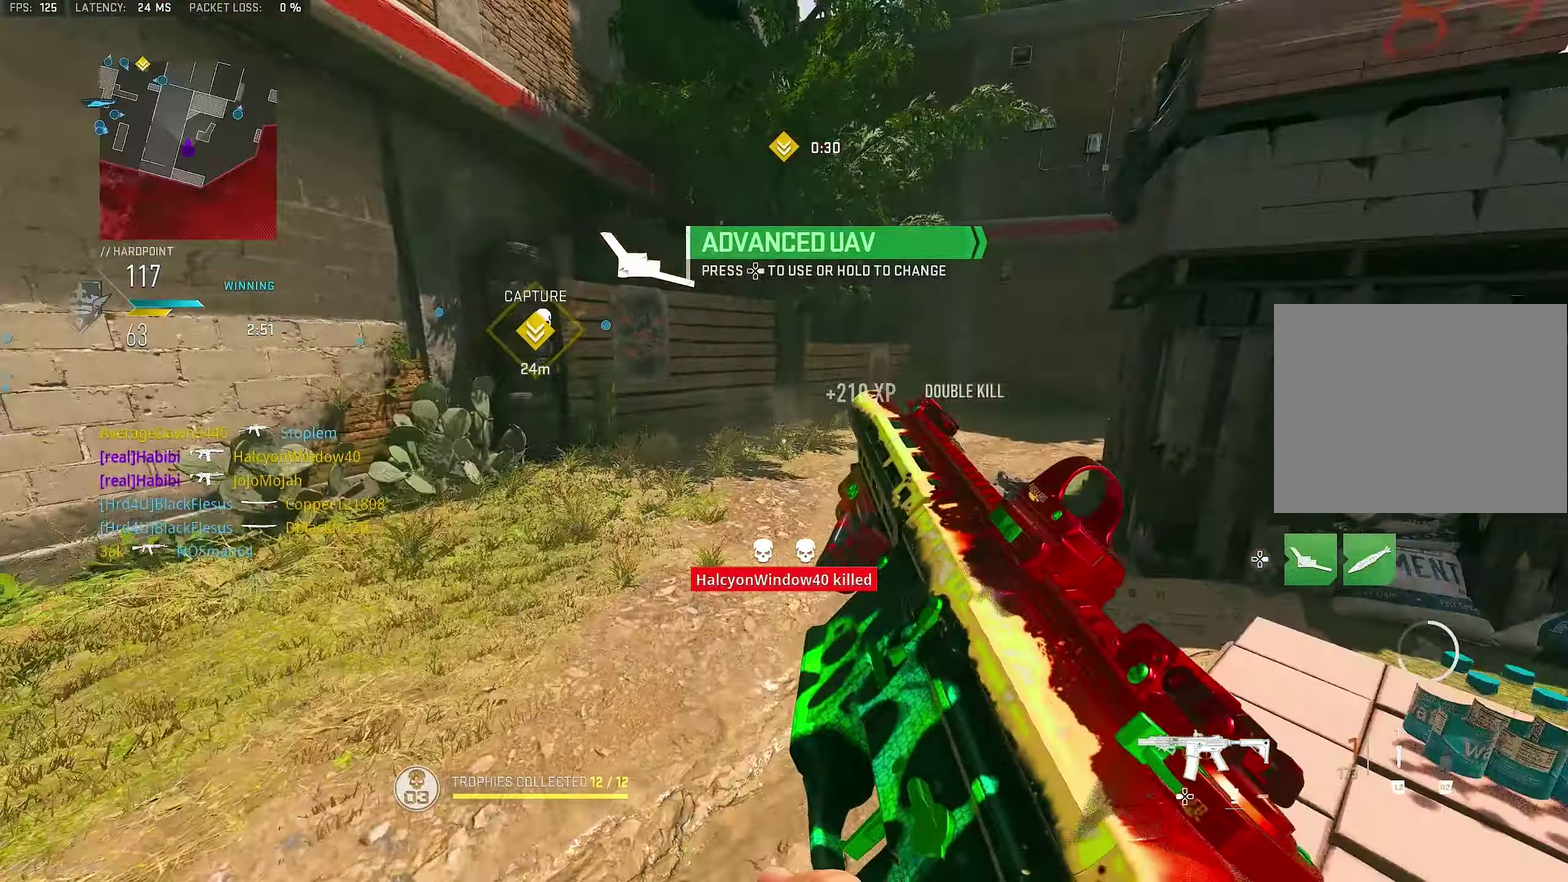
{"dt_ms": 300, "buttons": [], "left_stick": "up-right", "right_stick": "right", "button_events": []}
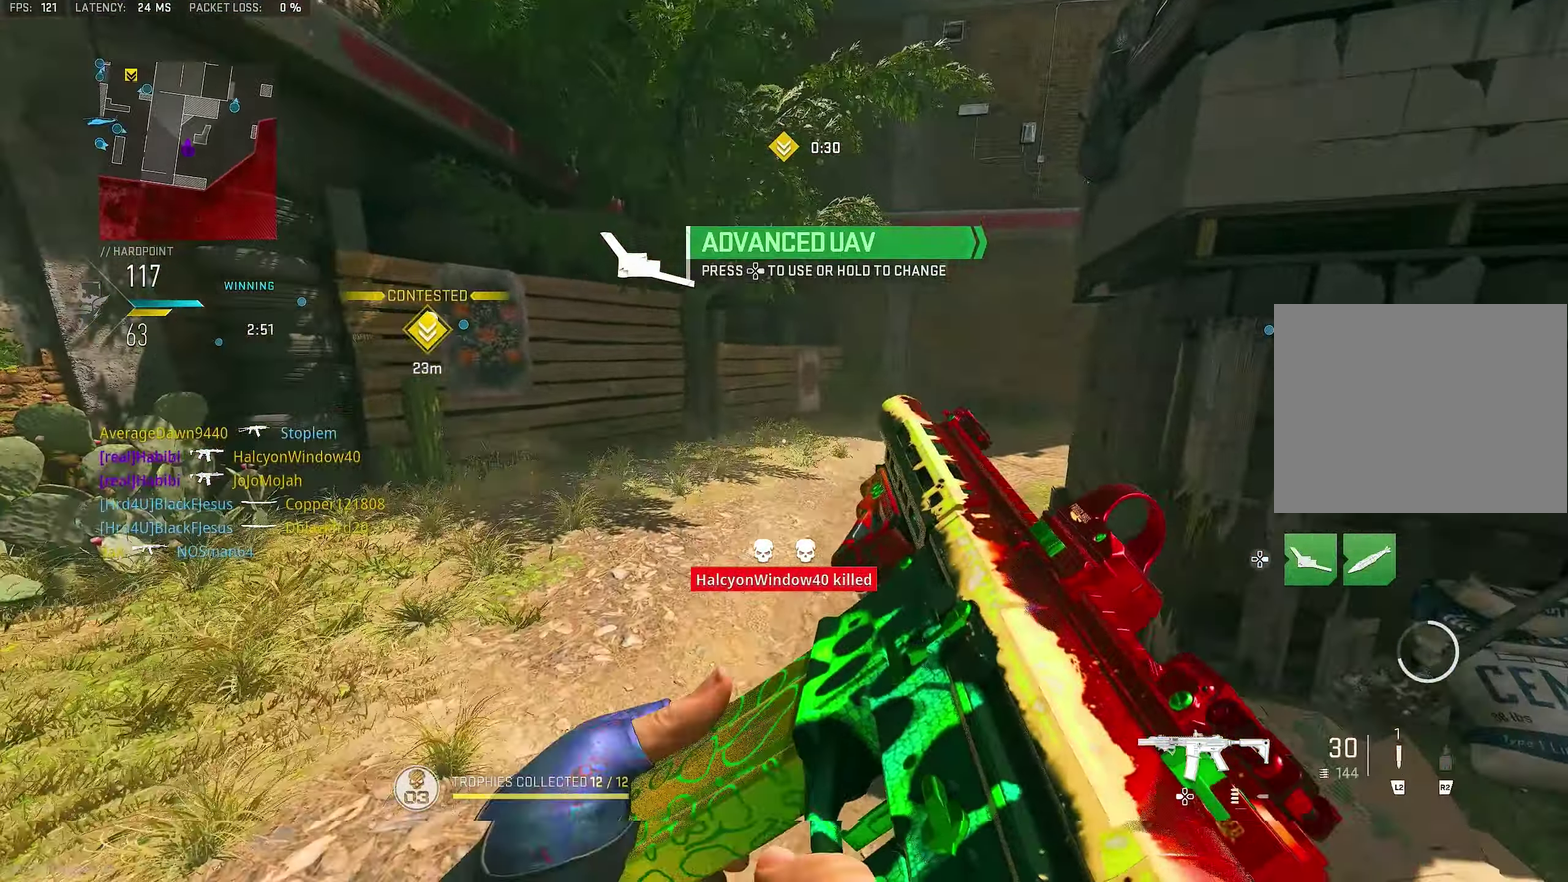
{"dt_ms": 700, "buttons": [], "left_stick": "down", "right_stick": "center", "button_events": []}
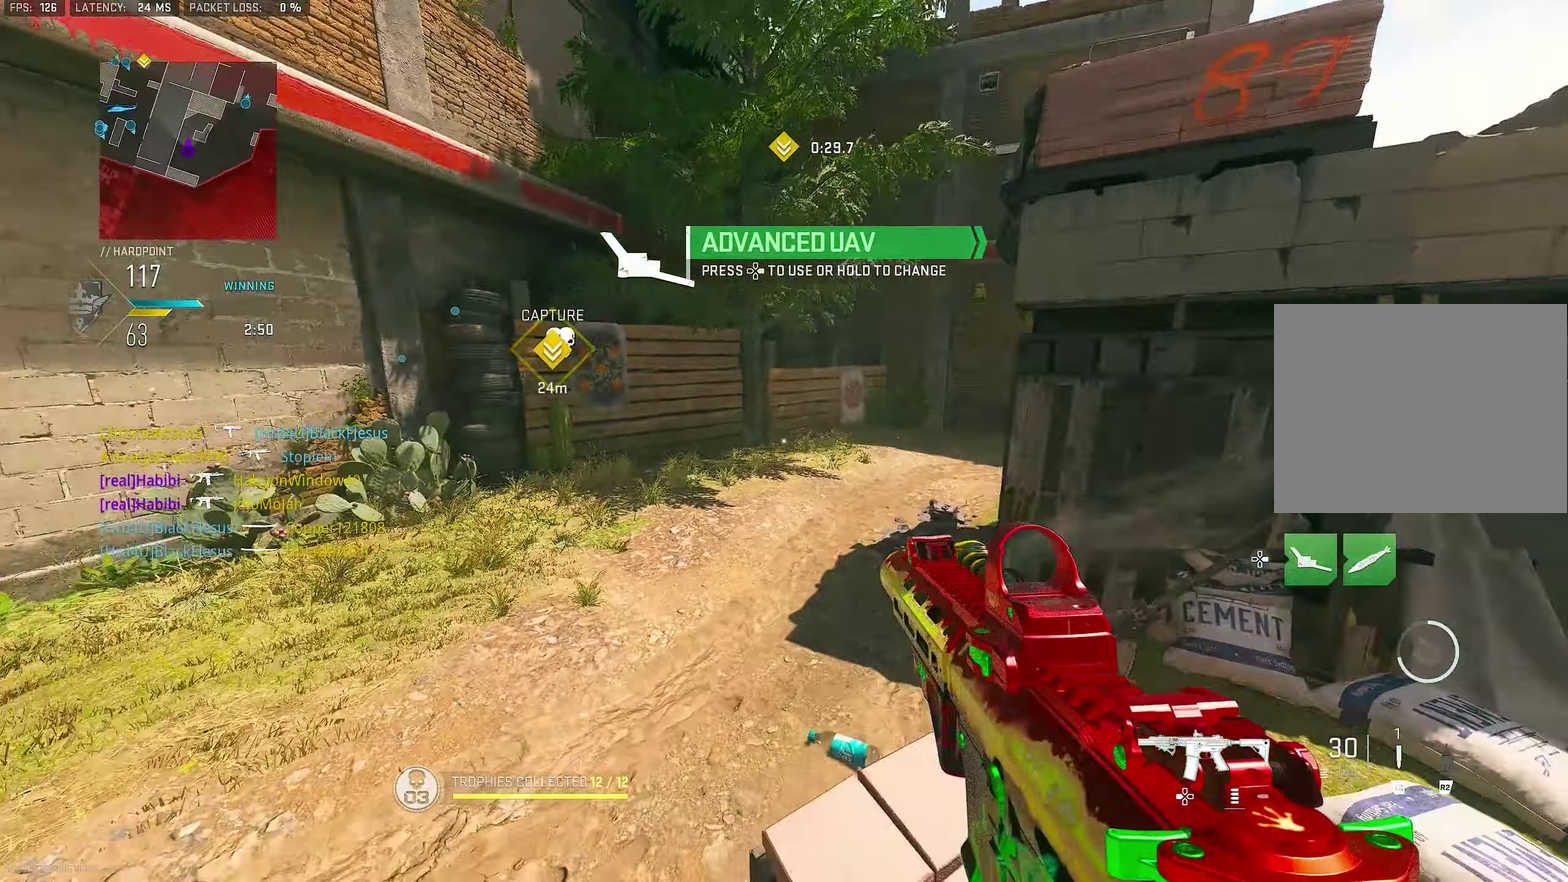
{"dt_ms": 300, "buttons": [], "left_stick": "up-left", "right_stick": "center", "button_events": [[100, "DPAD_RIGHT", "down"], [233, "DPAD_RIGHT", "up"]]}
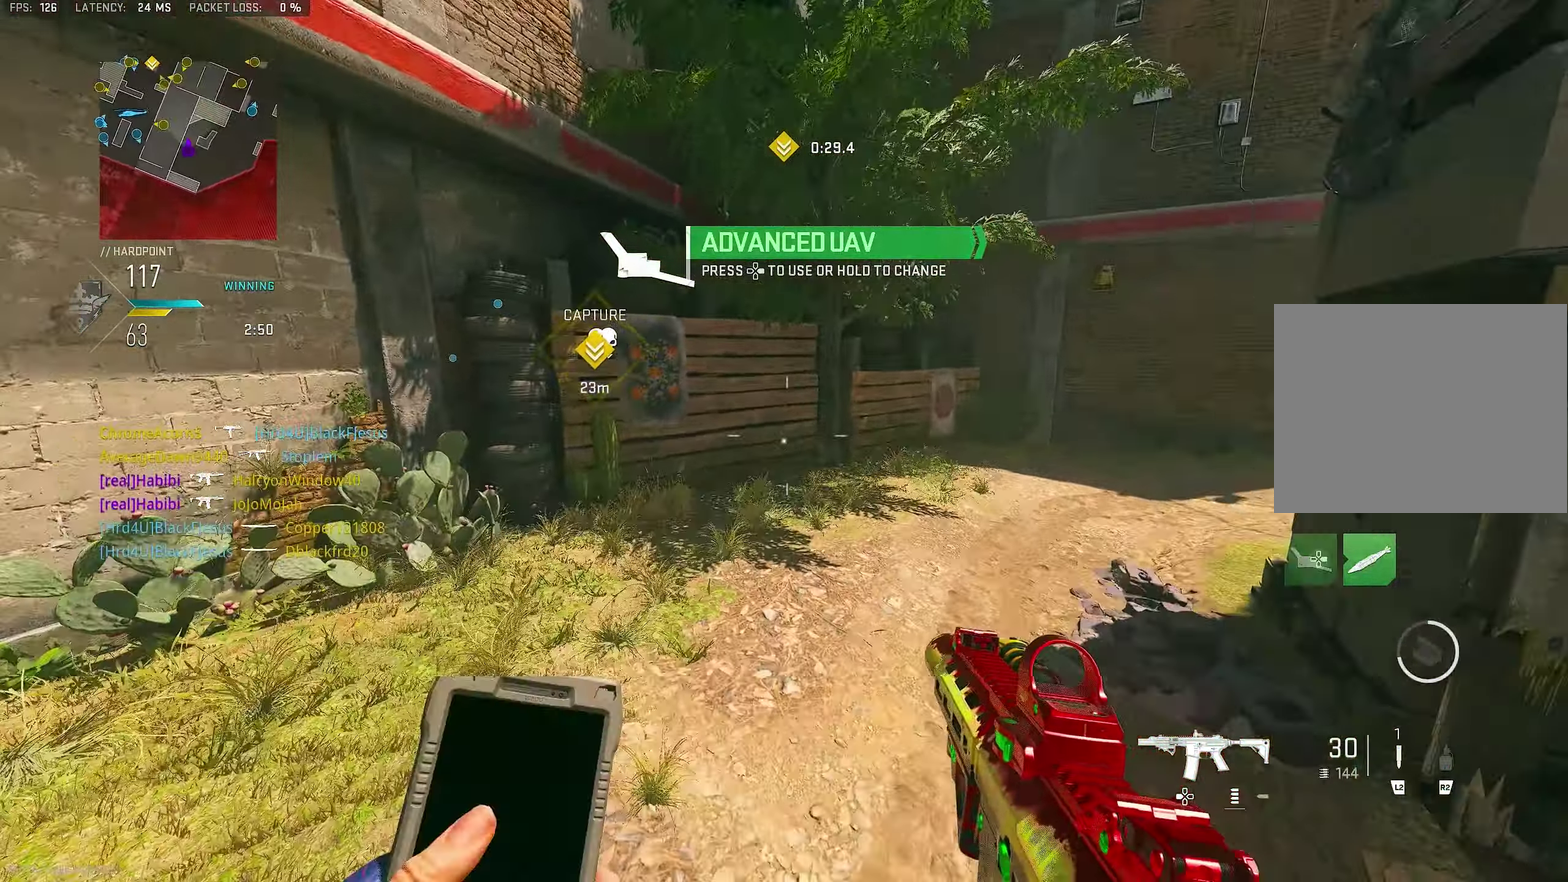
{"dt_ms": 600, "buttons": [], "left_stick": "left", "right_stick": "left"}
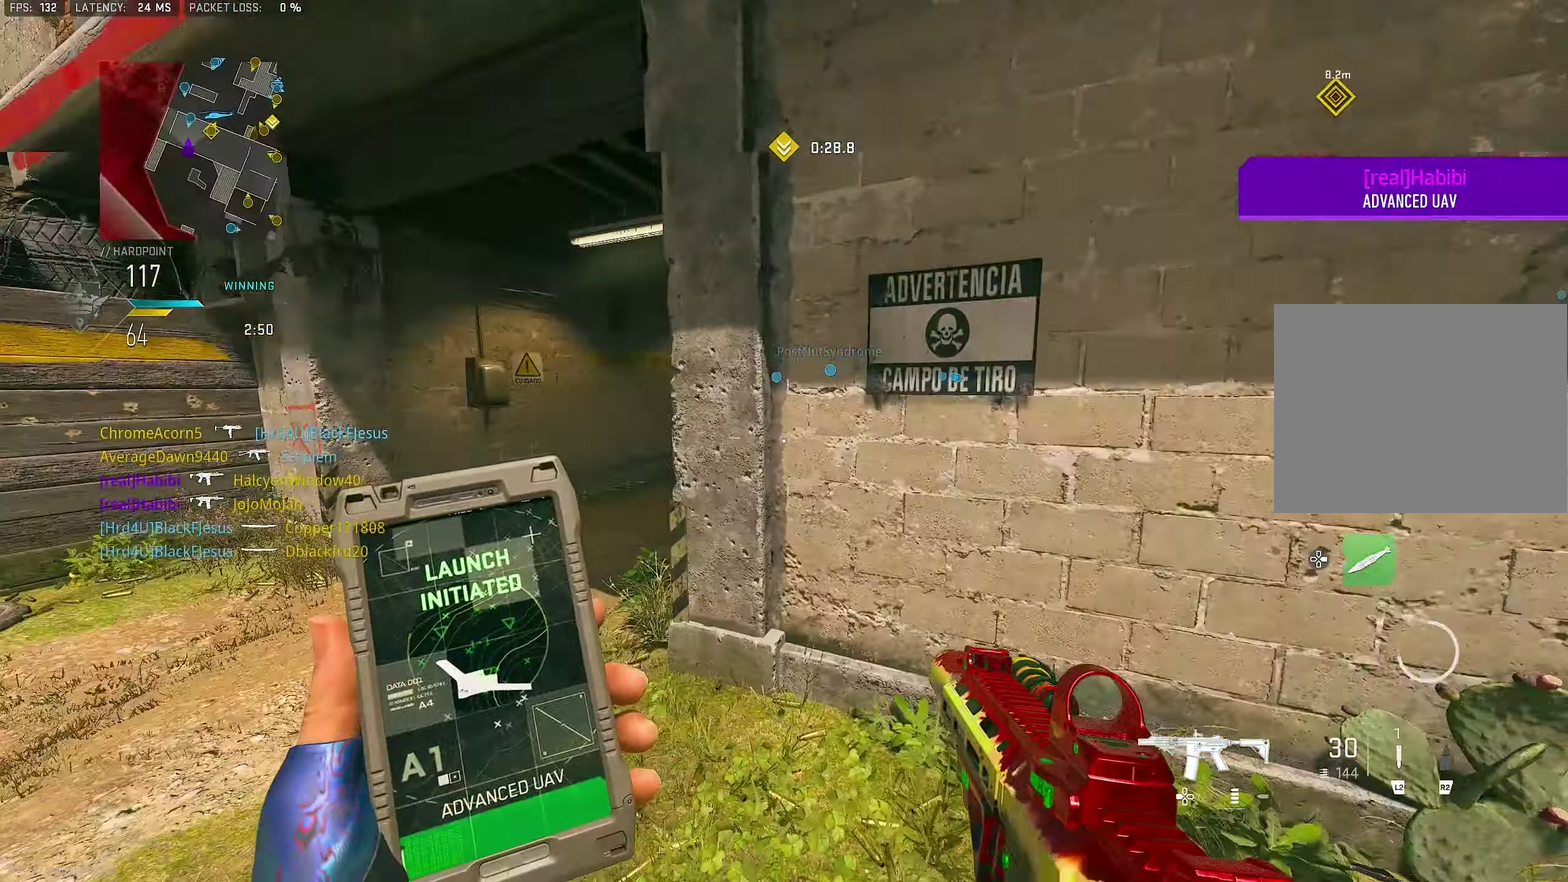
{"dt_ms": 400, "buttons": [], "left_stick": "down-left", "right_stick": "center"}
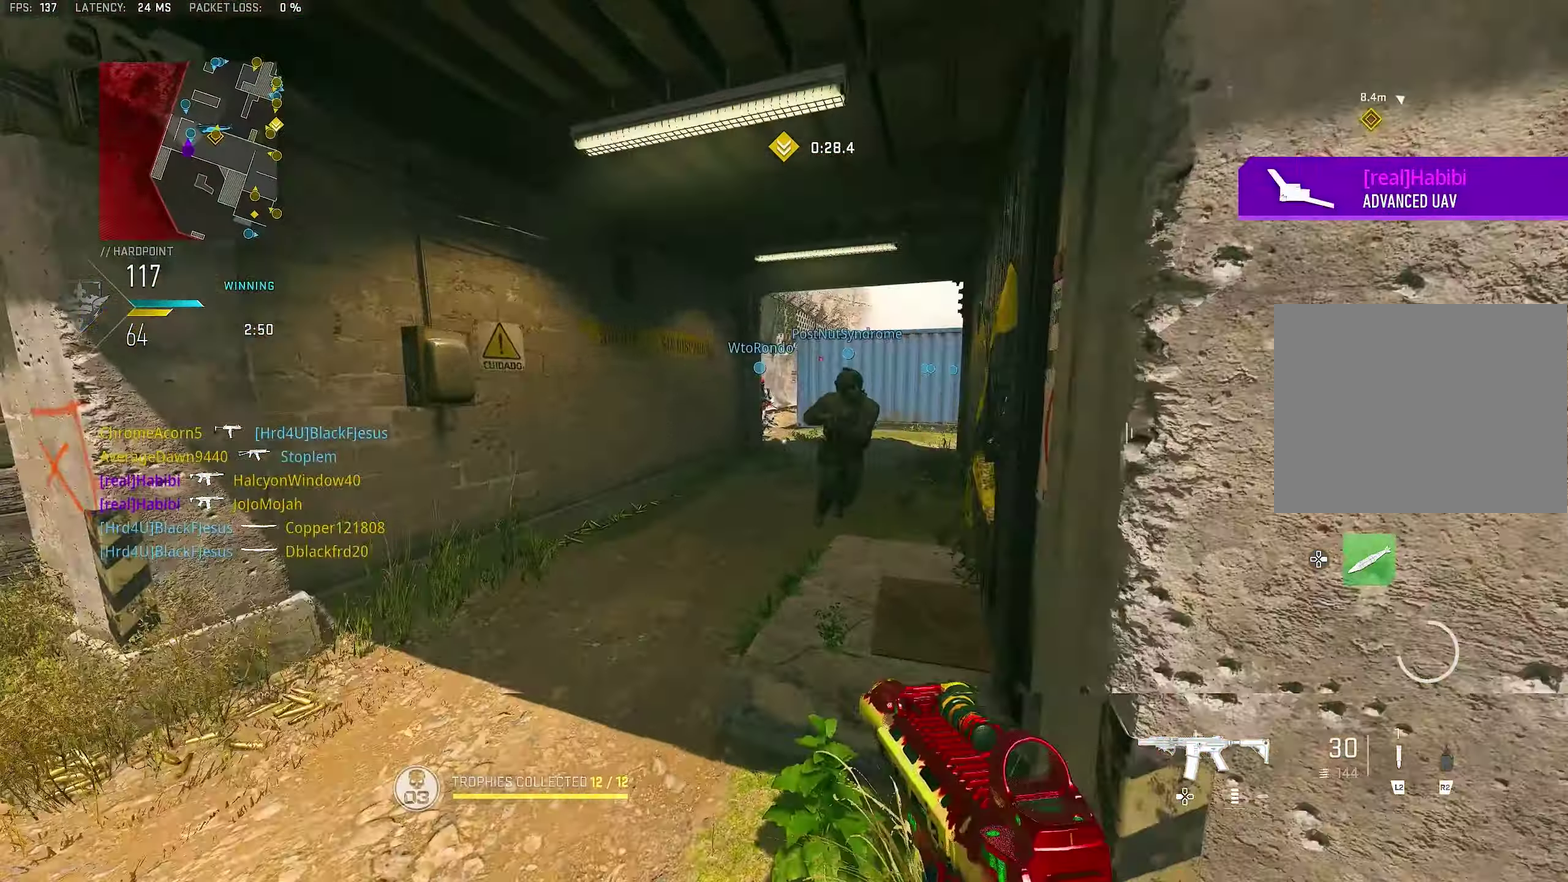
{"dt_ms": 600, "buttons": [], "left_stick": "center", "right_stick": "center", "button_events": []}
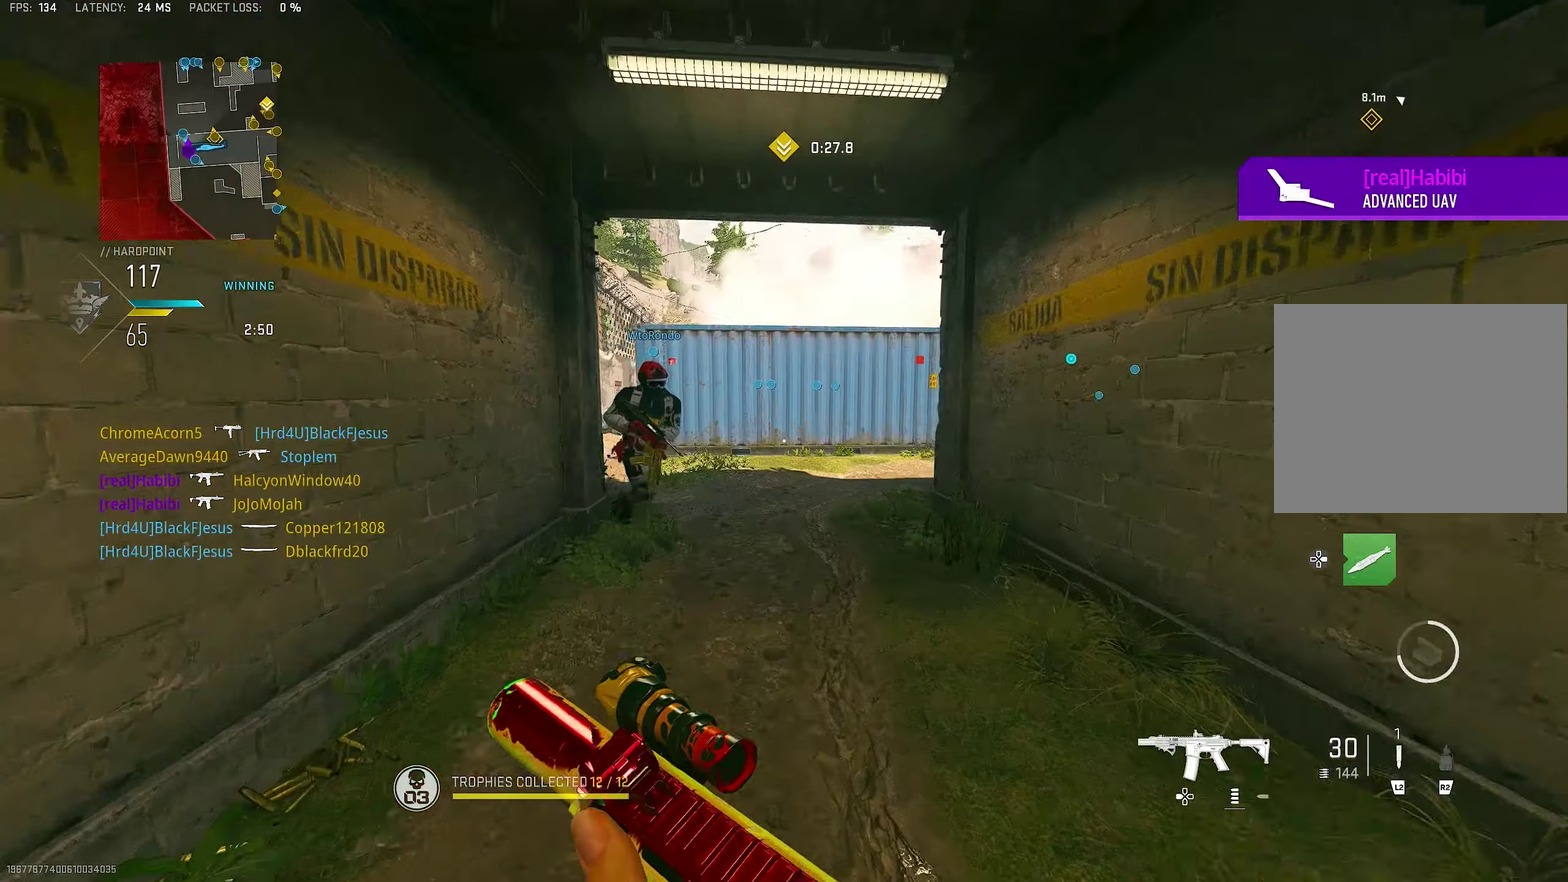
{"dt_ms": 400, "buttons": ["L3"], "left_stick": "center", "right_stick": "center"}
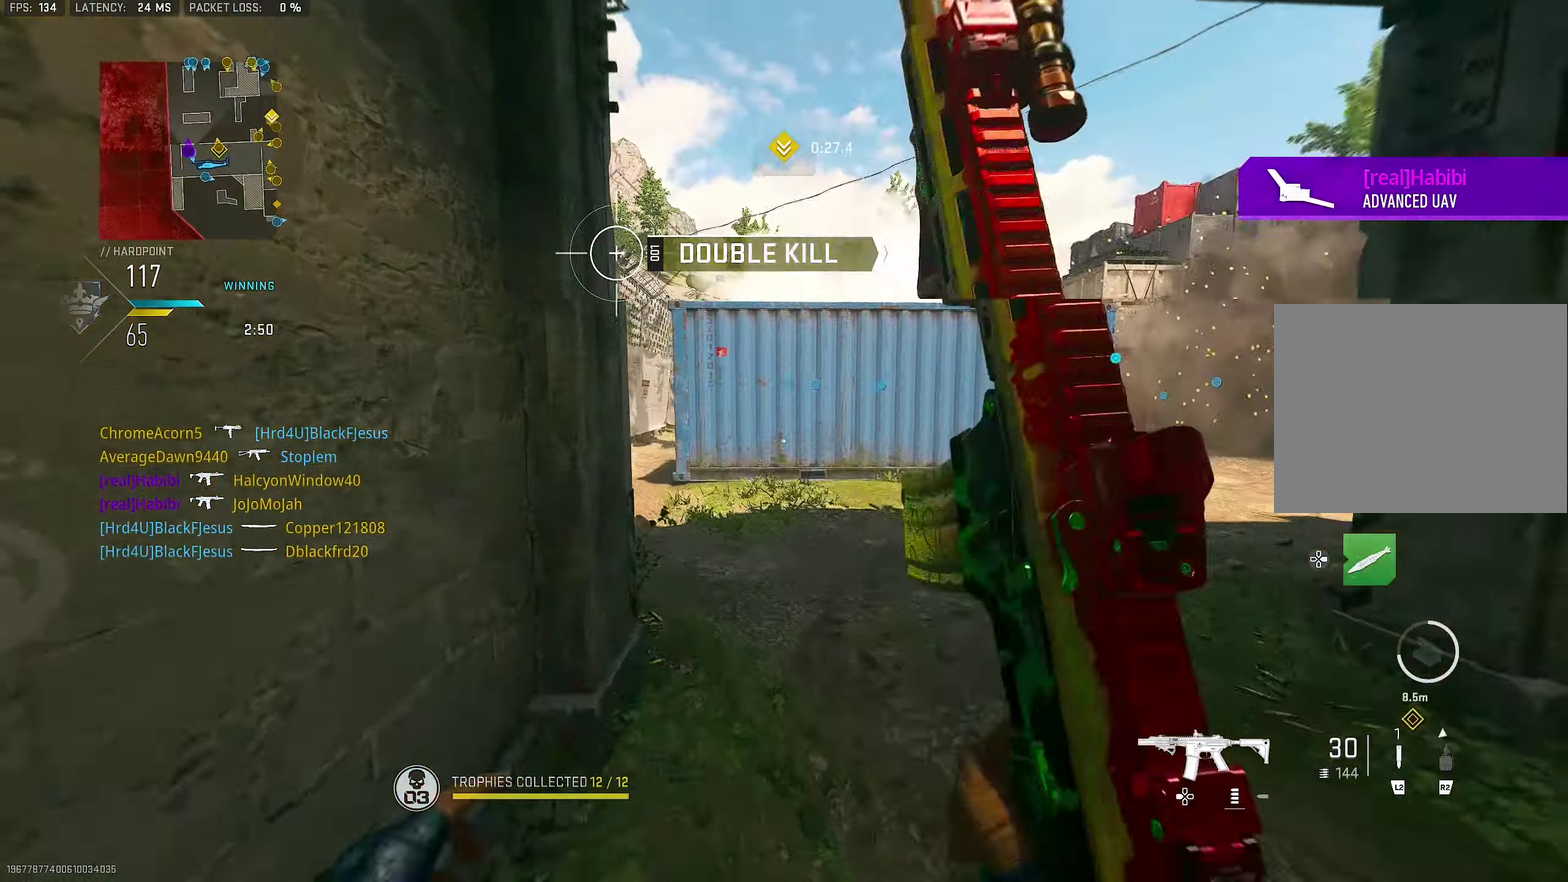
{"dt_ms": 500, "buttons": [], "left_stick": "up", "right_stick": "center"}
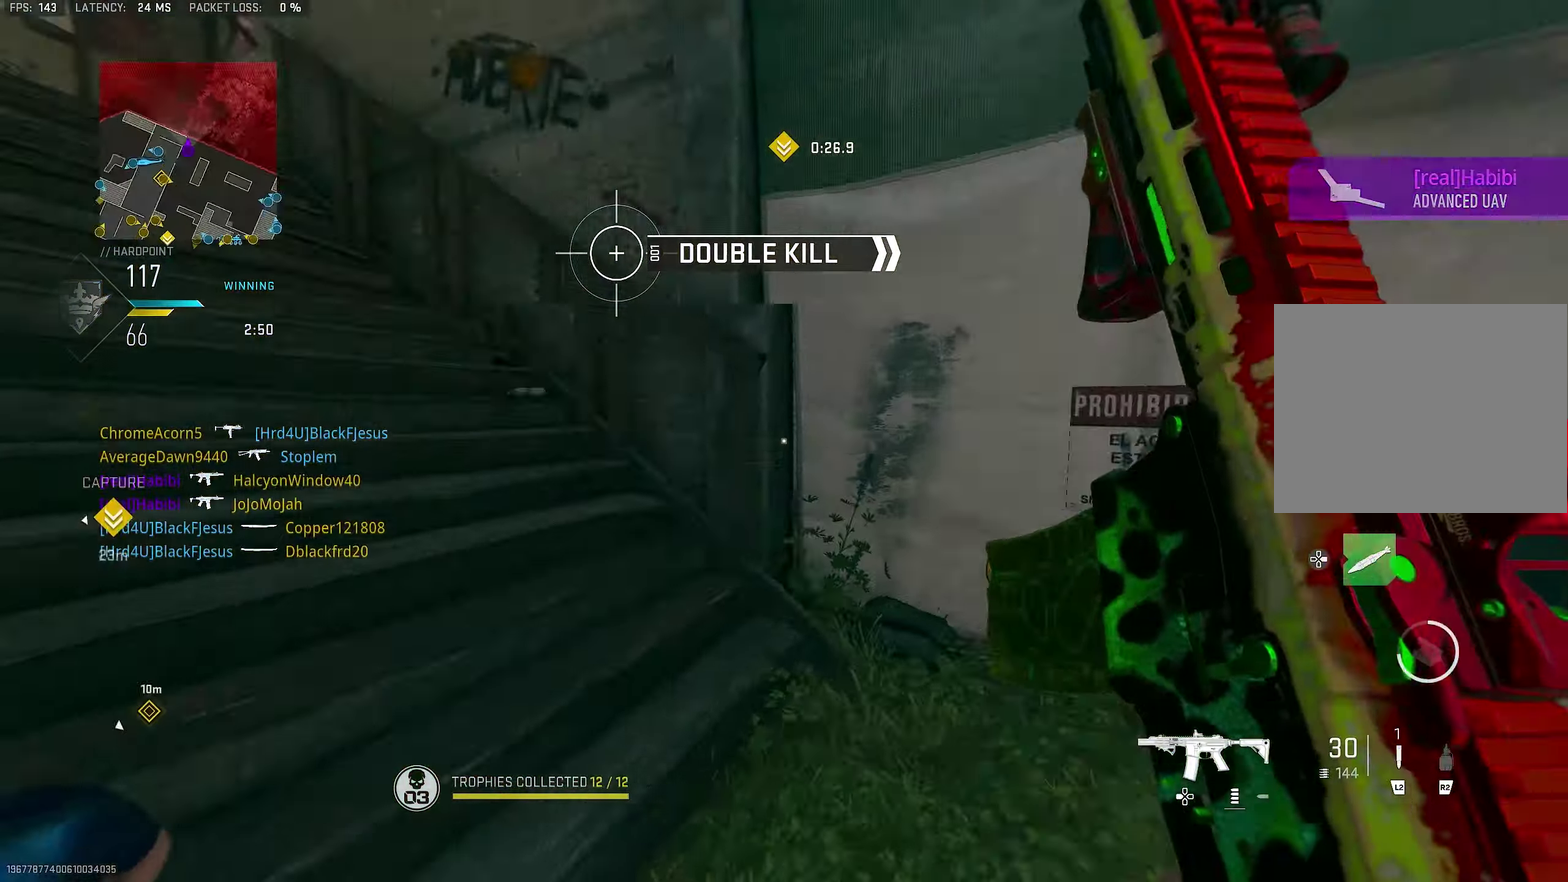
{"dt_ms": 500, "buttons": [], "left_stick": "up-left", "right_stick": "up-left", "button_events": []}
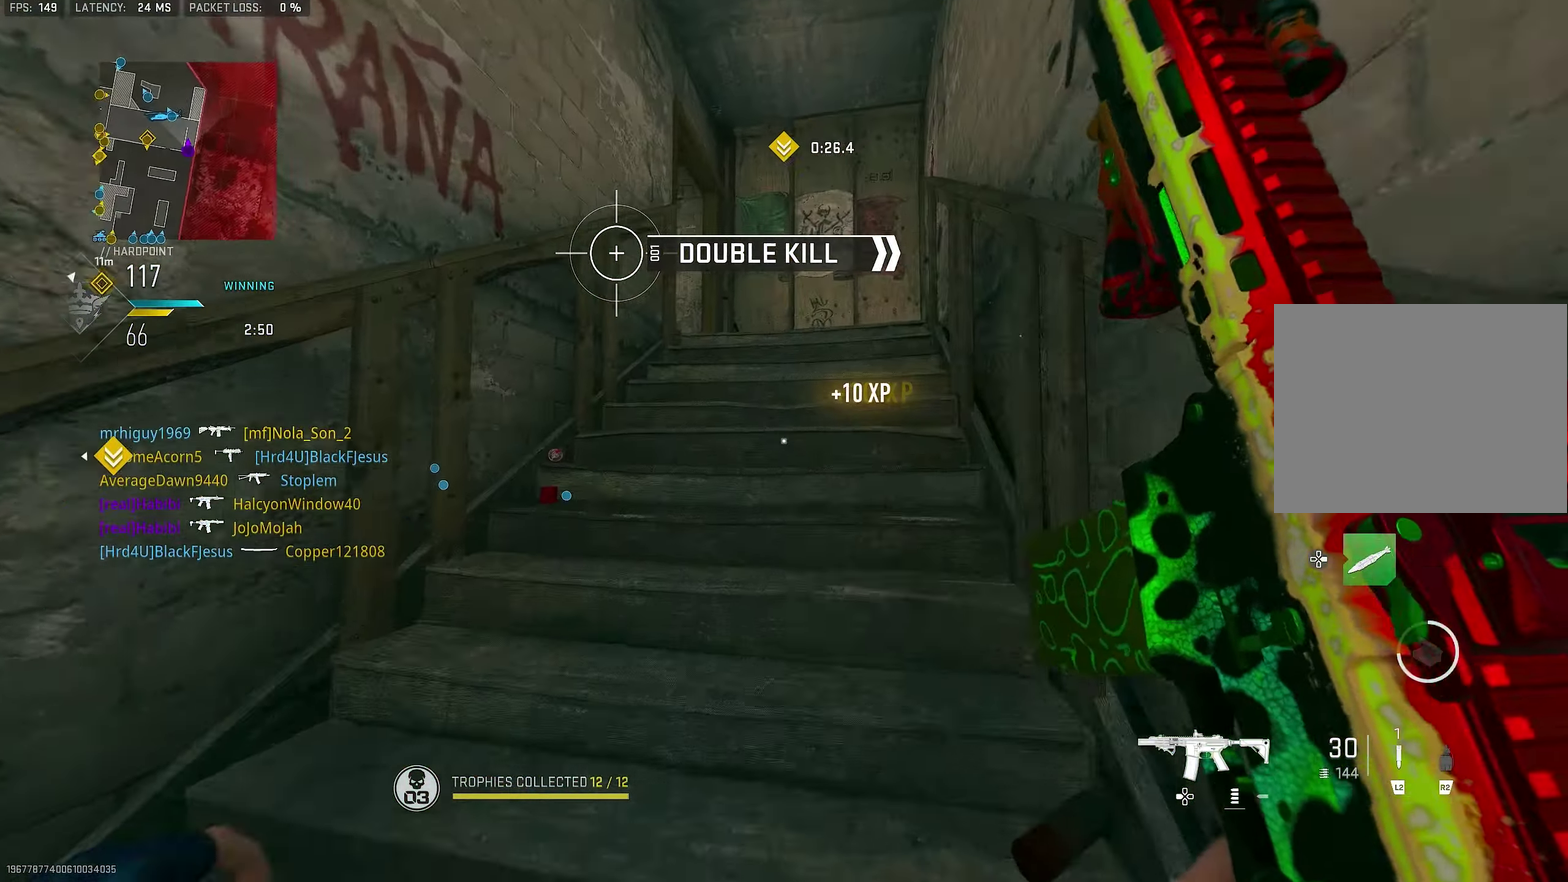
{"dt_ms": 500, "buttons": [], "left_stick": "up-left", "right_stick": "center", "button_events": []}
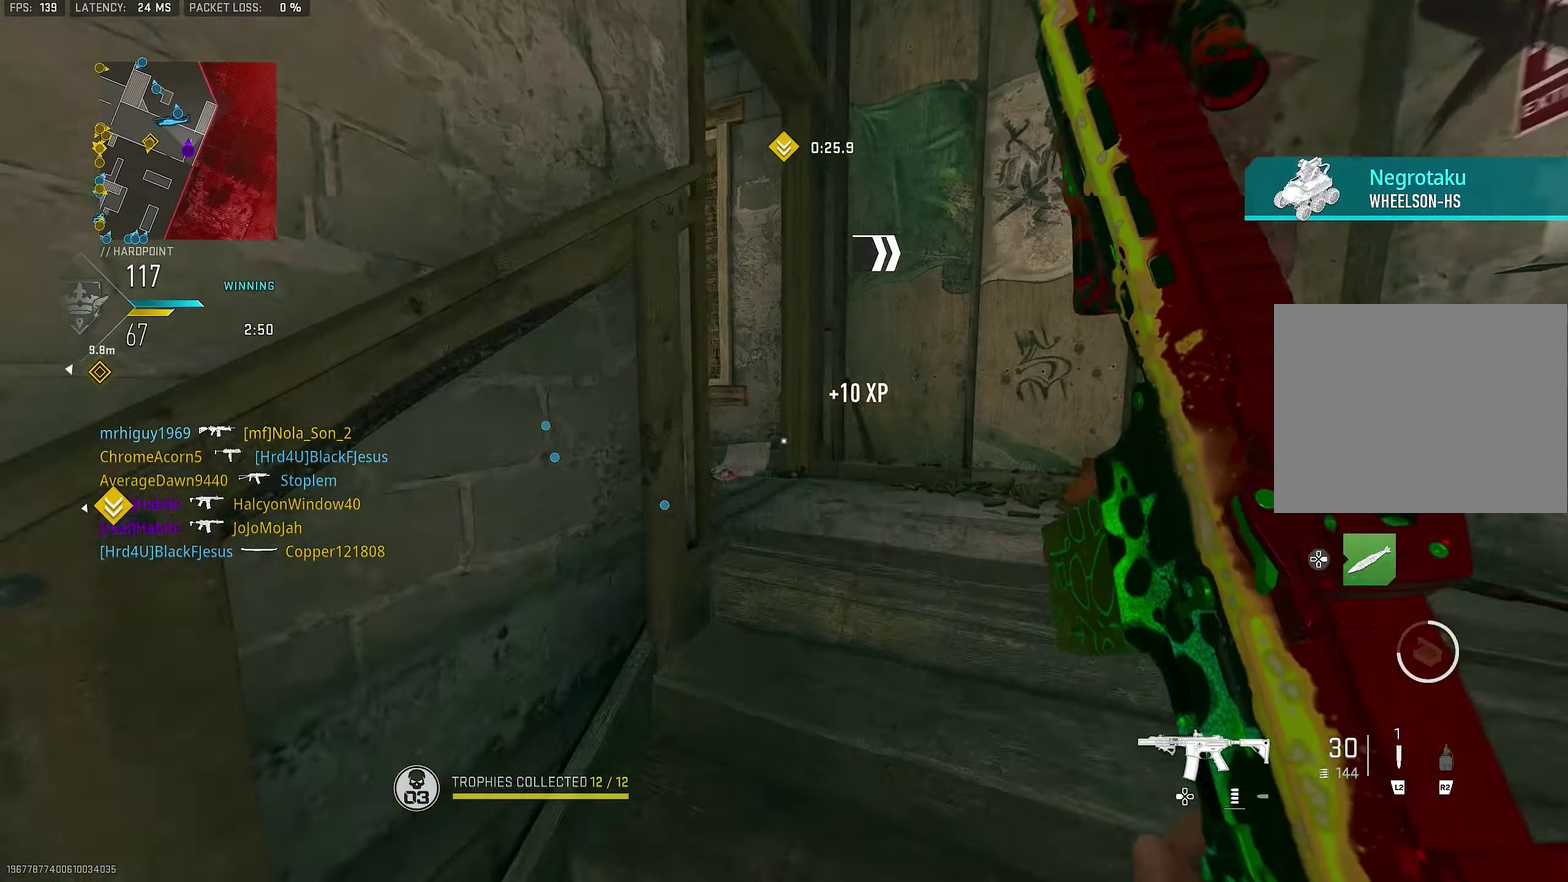
{"dt_ms": 500, "buttons": [], "left_stick": "up-right", "right_stick": "center", "button_events": []}